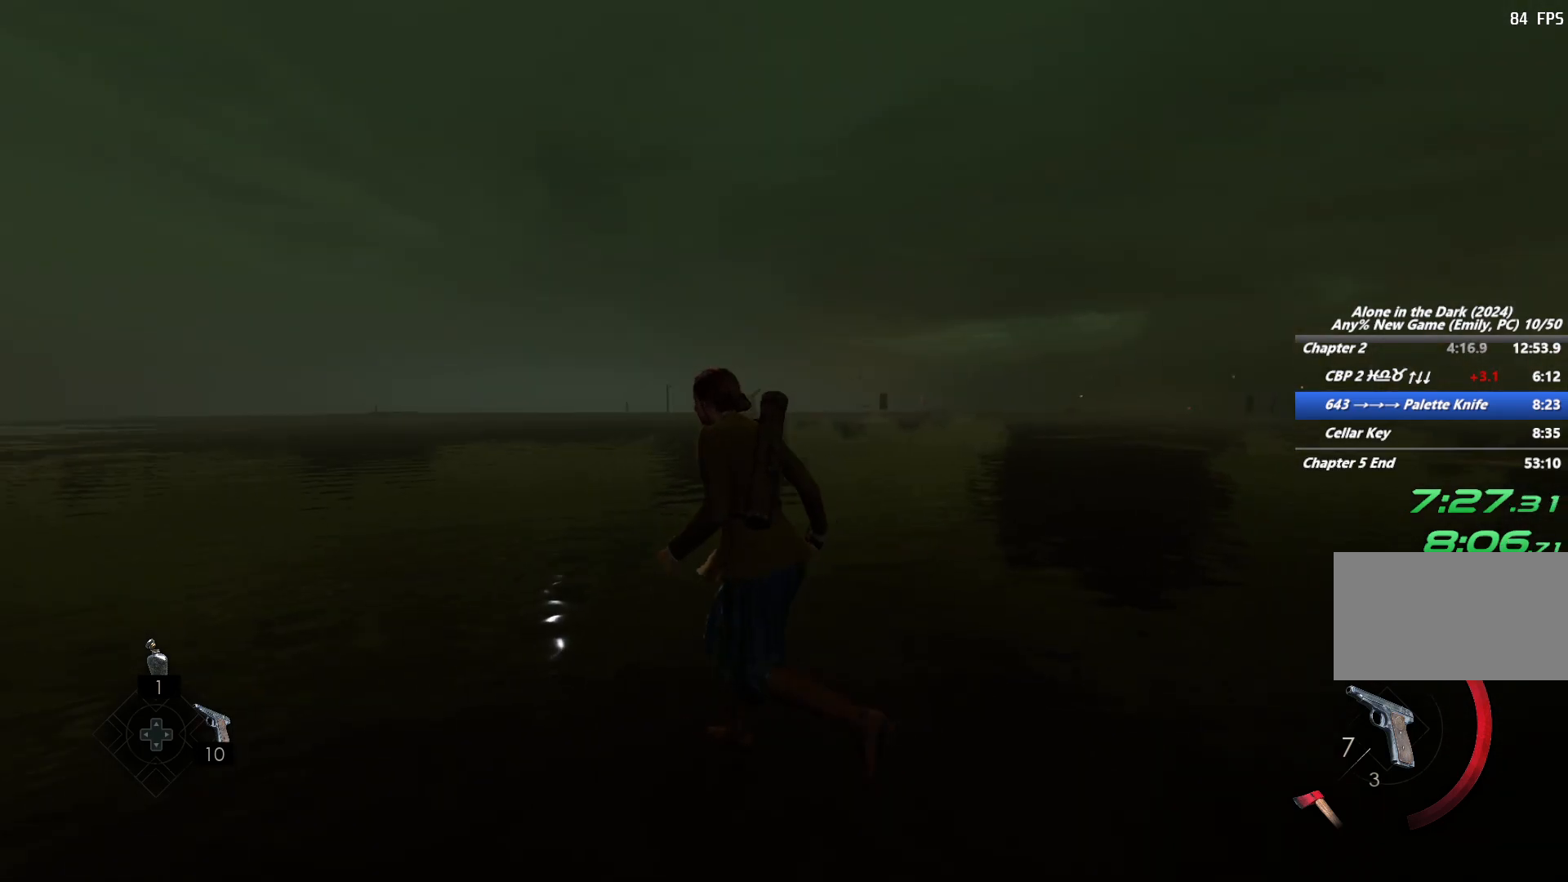
Gameplay with keyboard and mouse; each line is a JSON object with the keys and mouse buttons held at the frame after it. "events" lists presses ("down") and releases ("up") of "1", "2", "3", "4", "5", "6", "a", "alt", "b", "c", "caps_lock", "ctrl", "d", "e", "escape", "f", "g", "q", "r", "s", "shift", "space", "t", "tab", "v", "w", "x", "y", "z", "mouse_left", "mouse_wheel", "mouse_right", "mouse_mb4" and "mouse_mb5" between this image and that frame as [ms after this image, input, new state], when the widget could be followed in between. "mouse_left", "mouse_wheel", "mouse_right", "mouse_mb4", "mouse_mb5" = the "left", "wheel", "right", "mb4", "mb5" buttons of the "mouse" list. No other keys are recorded. "wheel" means that the mouse wheel is clicked or scrolled. Mouse movement is not recorded.
{"keys": ["a", "shift", "w"], "mouse": [], "events": [[50, "space", "up"], [150, "space", "down"], [217, "space", "up"], [333, "space", "down"], [417, "space", "up"]]}
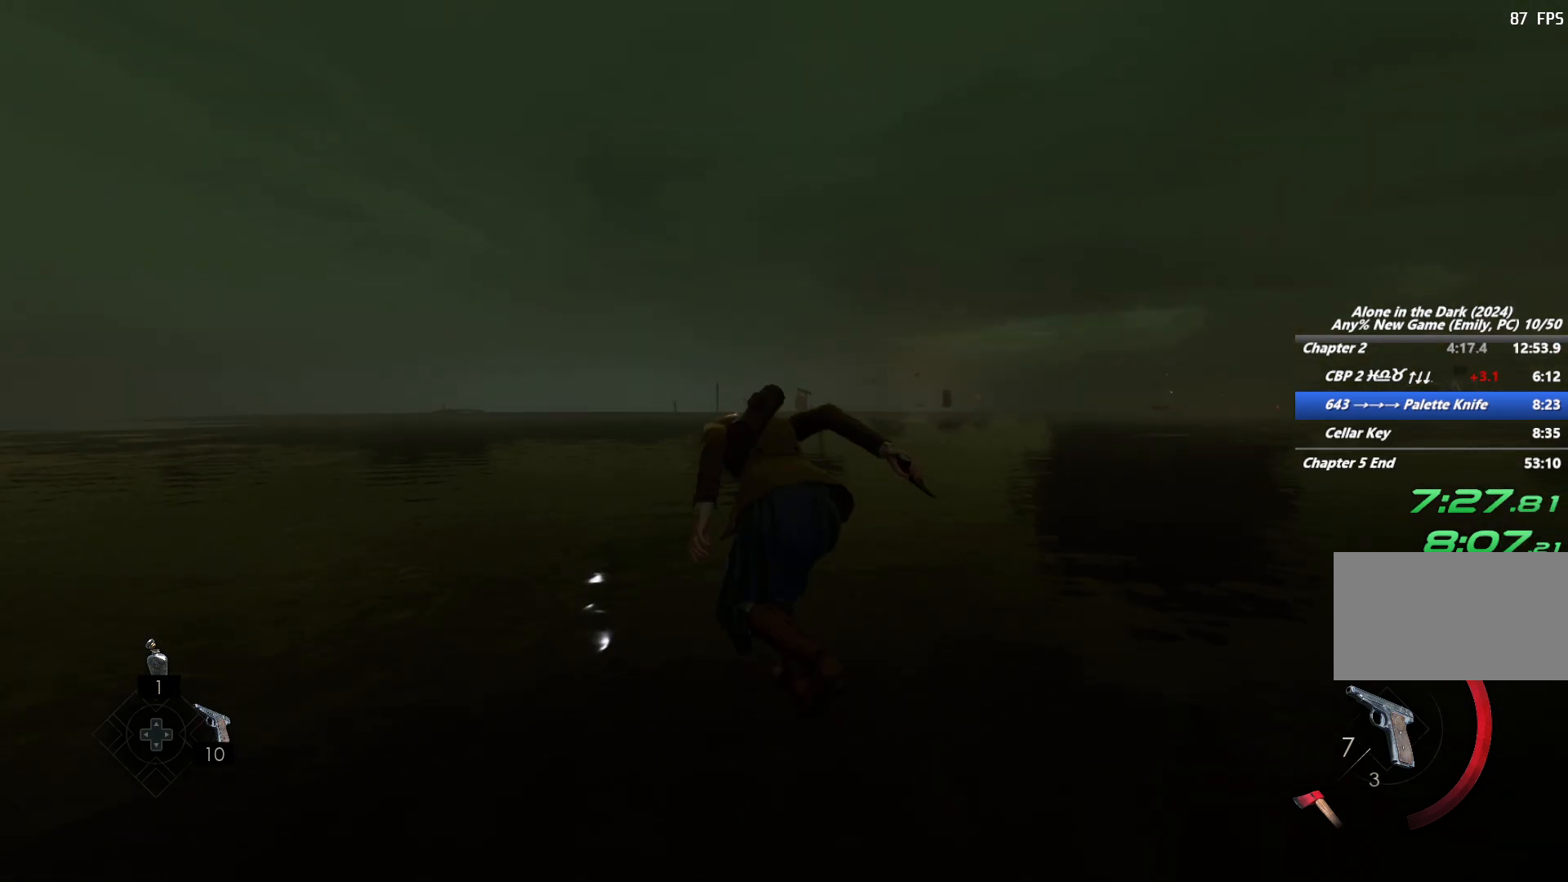
{"keys": ["a", "shift", "w"], "mouse": [], "events": [[17, "space", "down"], [67, "space", "up"], [383, "space", "down"], [467, "space", "up"]]}
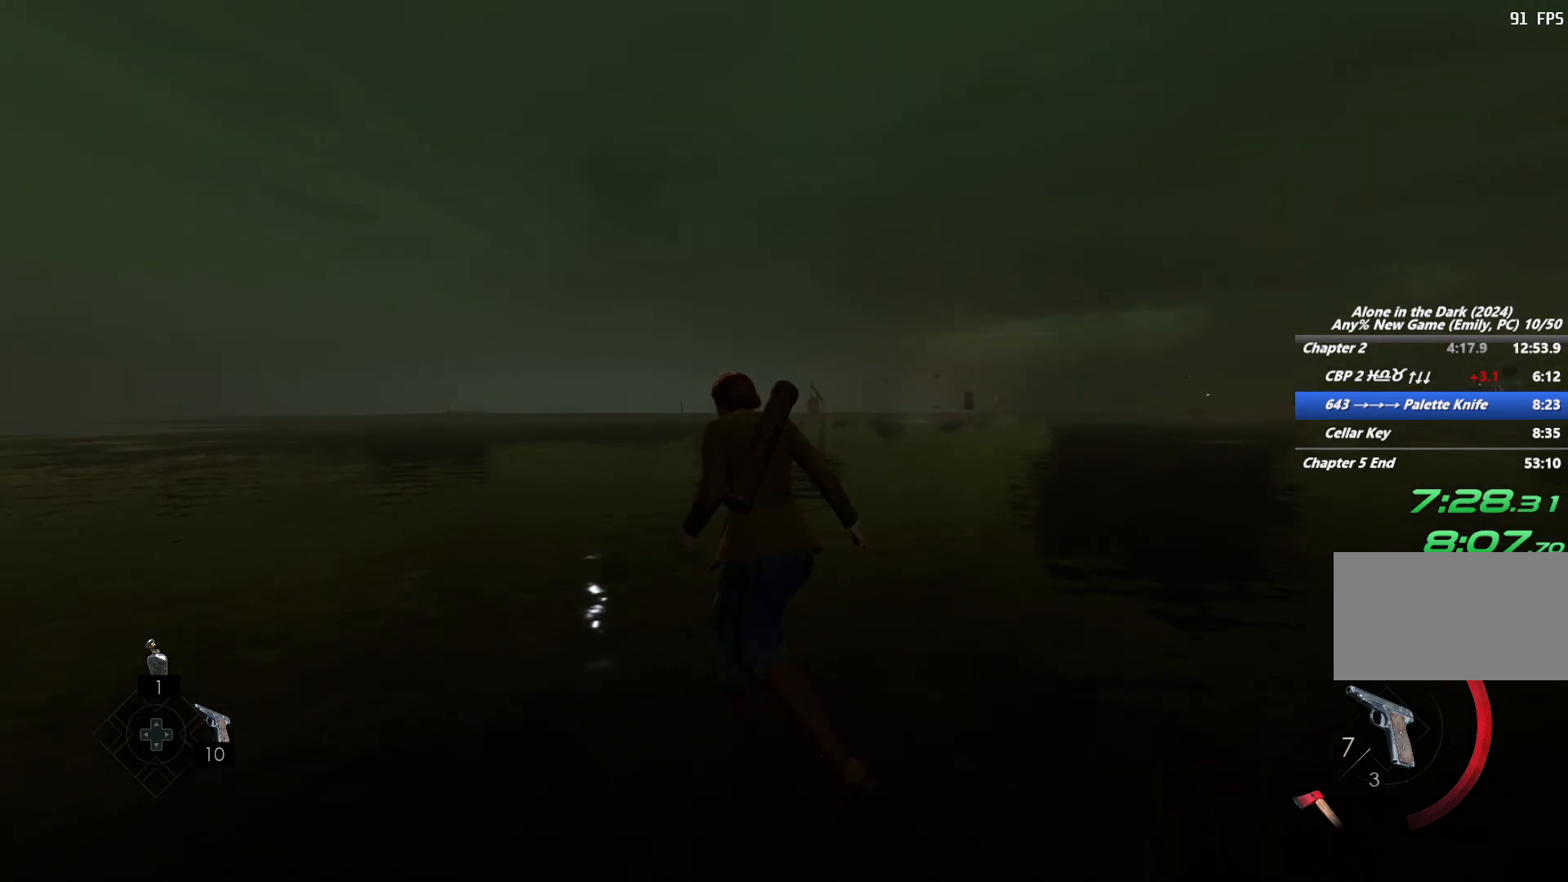
{"keys": ["a", "shift", "w"], "mouse": [], "events": [[83, "space", "down"], [150, "space", "up"], [267, "space", "down"], [333, "space", "up"], [433, "space", "down"], [500, "space", "up"]]}
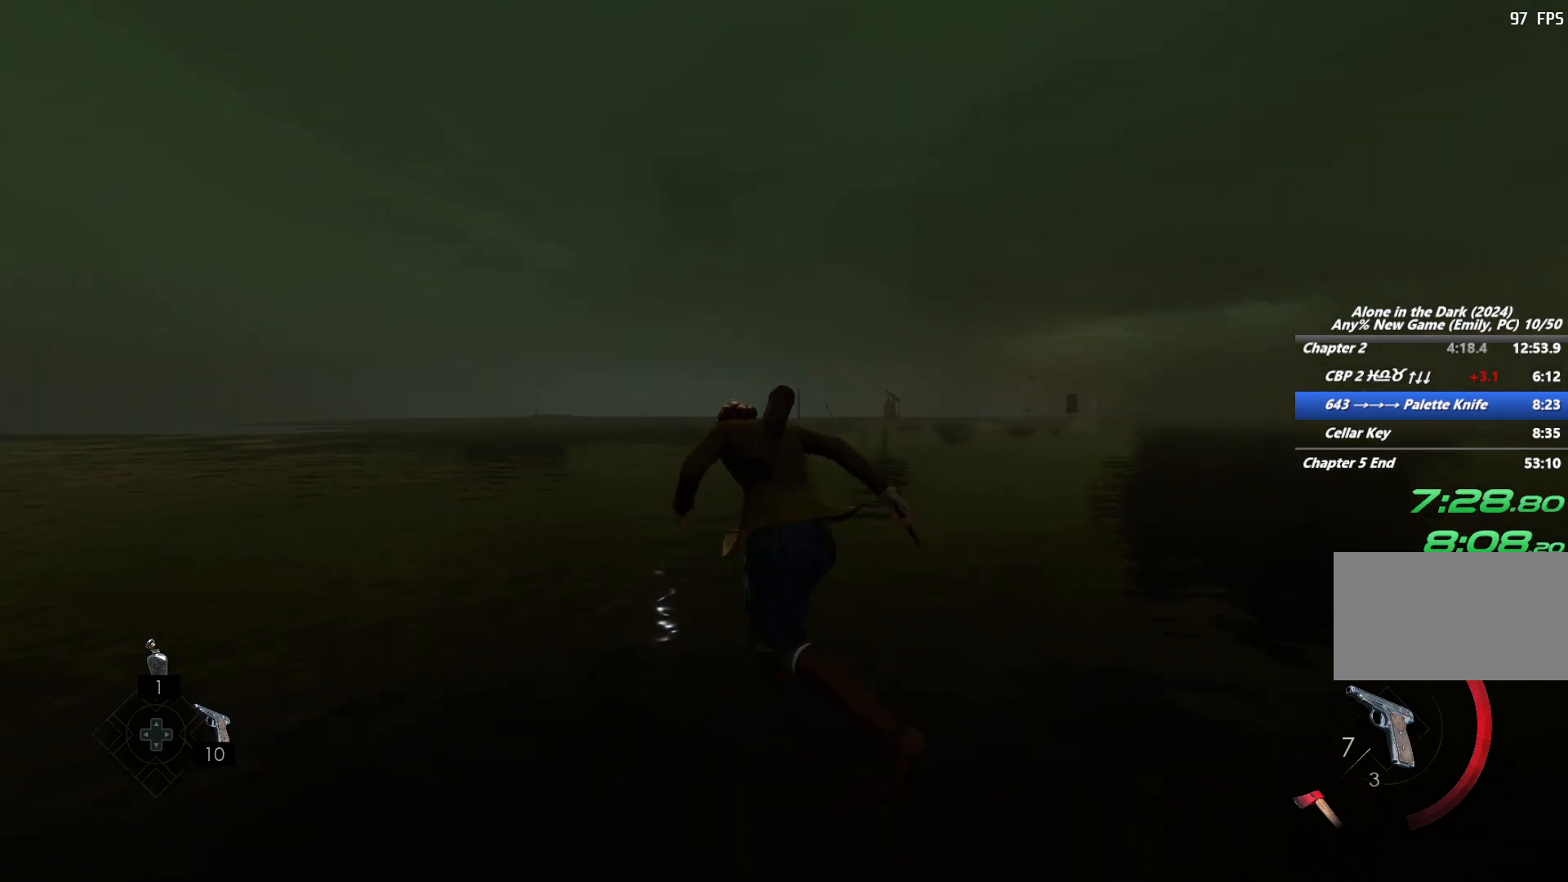
{"keys": ["a", "shift", "space", "w"], "mouse": [], "events": [[500, "space", "down"]]}
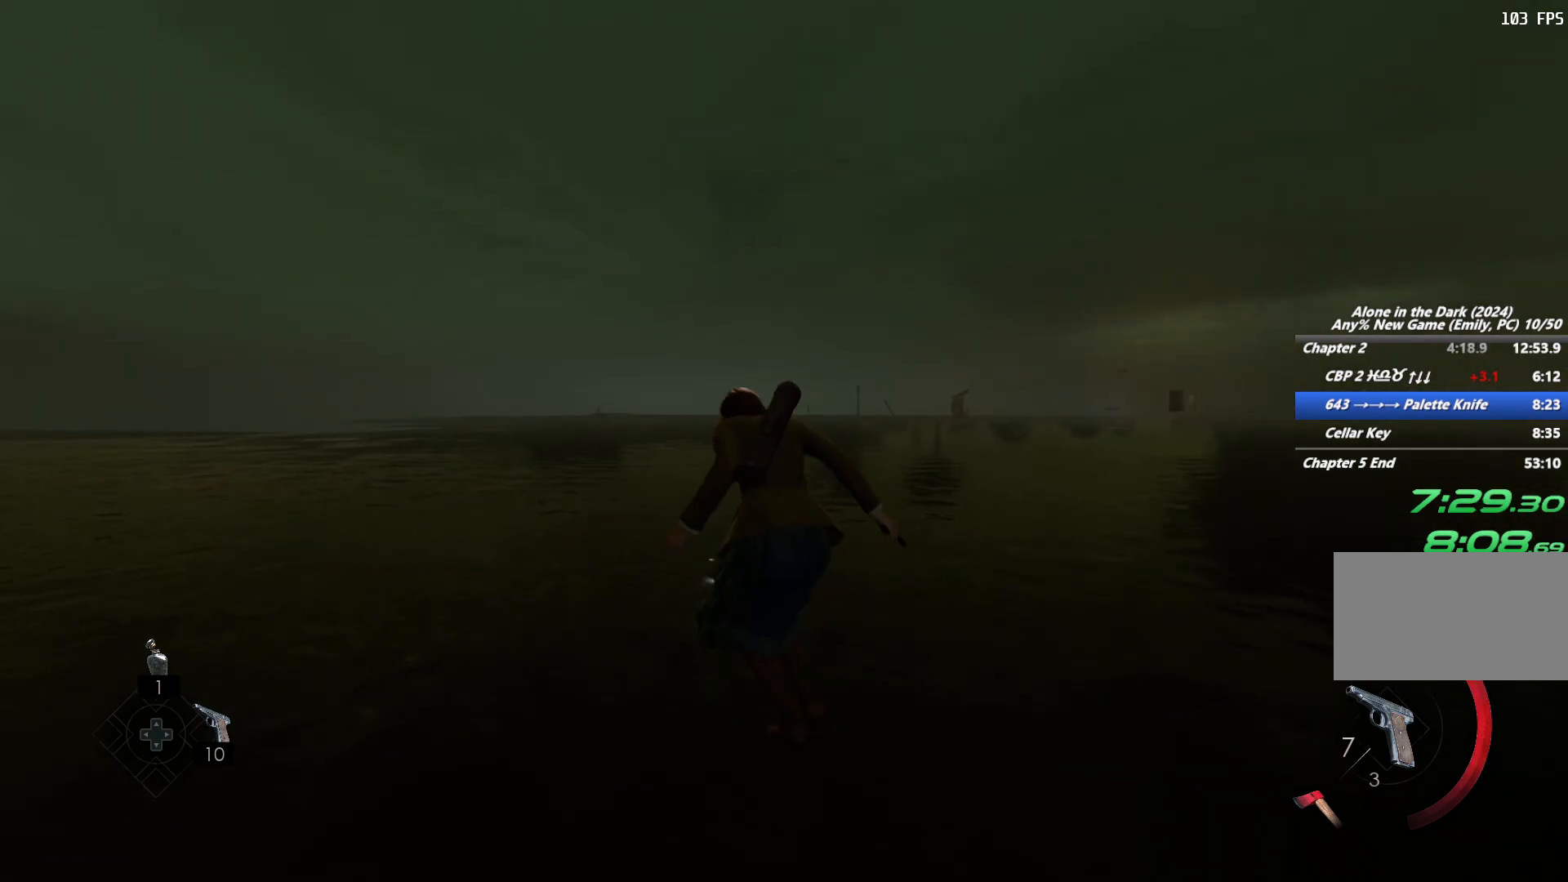
{"keys": ["a", "shift", "w"], "mouse": [], "events": [[67, "space", "up"], [200, "space", "down"], [267, "space", "up"], [367, "space", "down"], [450, "space", "up"]]}
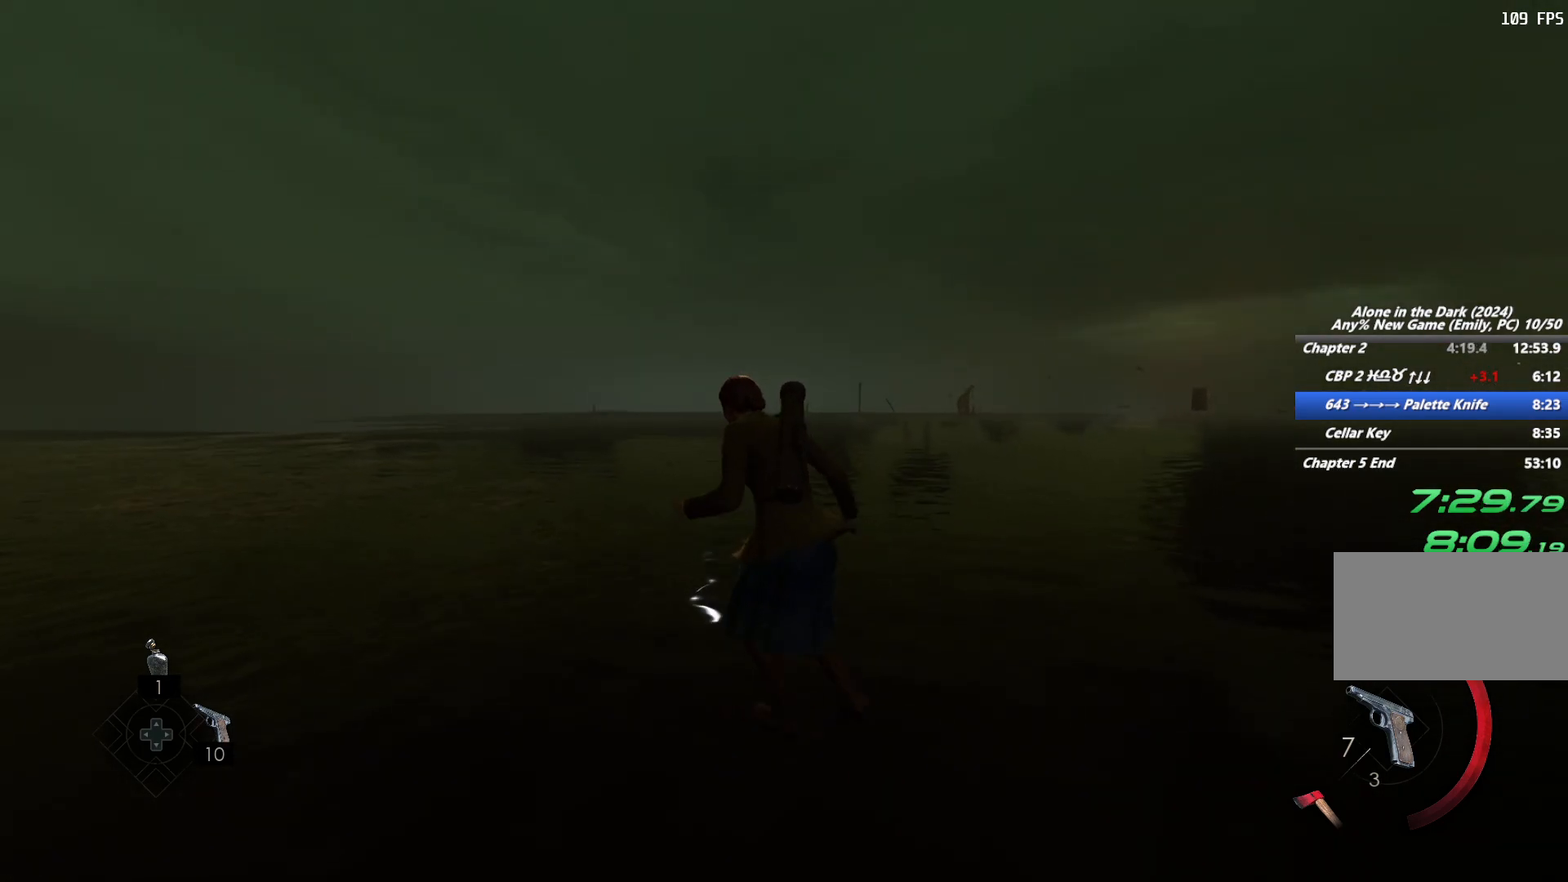
{"keys": ["a", "shift", "w"], "mouse": [], "events": [[67, "space", "down"], [133, "space", "up"]]}
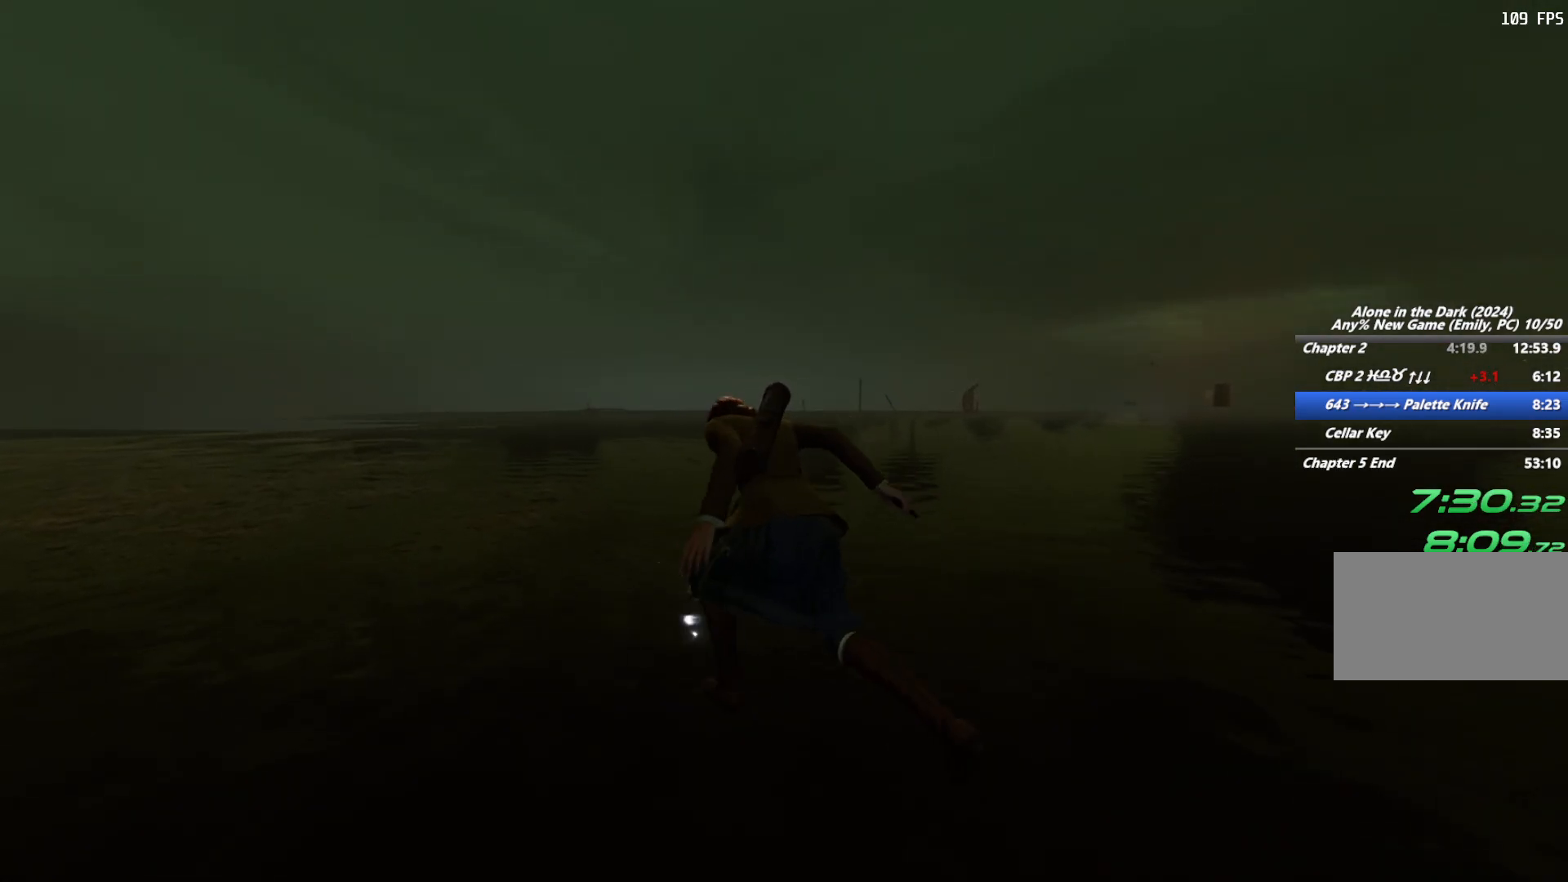
{"keys": ["a", "shift", "w"], "mouse": [], "events": [[233, "space", "down"], [283, "space", "up"], [400, "space", "down"], [467, "space", "up"]]}
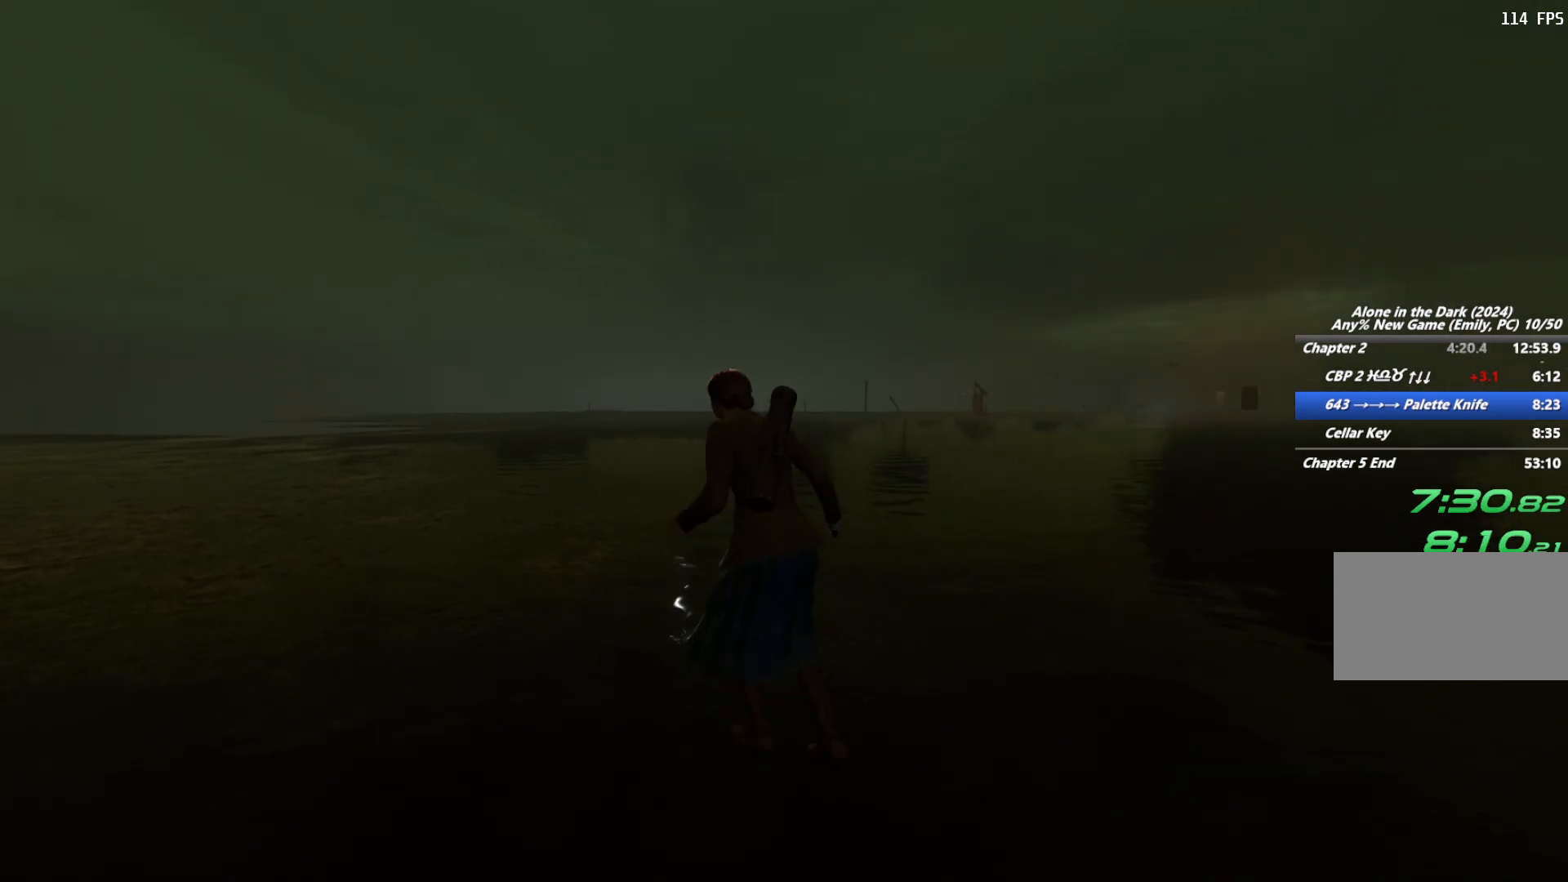
{"keys": ["a", "shift", "w"], "mouse": [], "events": [[83, "space", "down"], [167, "space", "up"]]}
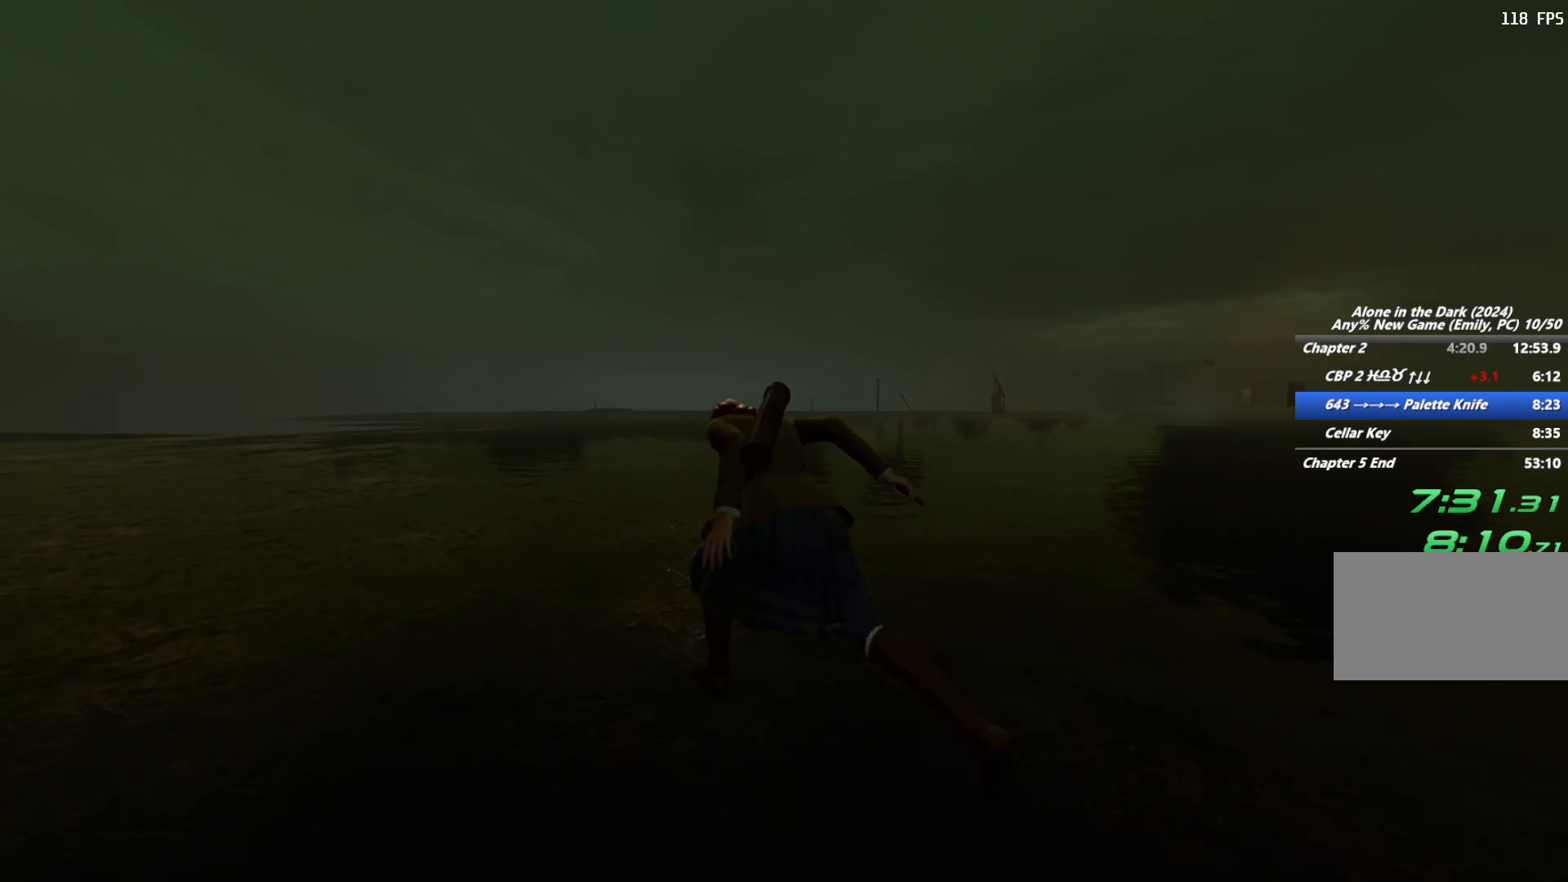
{"keys": ["a", "shift", "w"], "mouse": [], "events": [[217, "space", "down"], [267, "space", "up"], [400, "space", "down"], [467, "space", "up"]]}
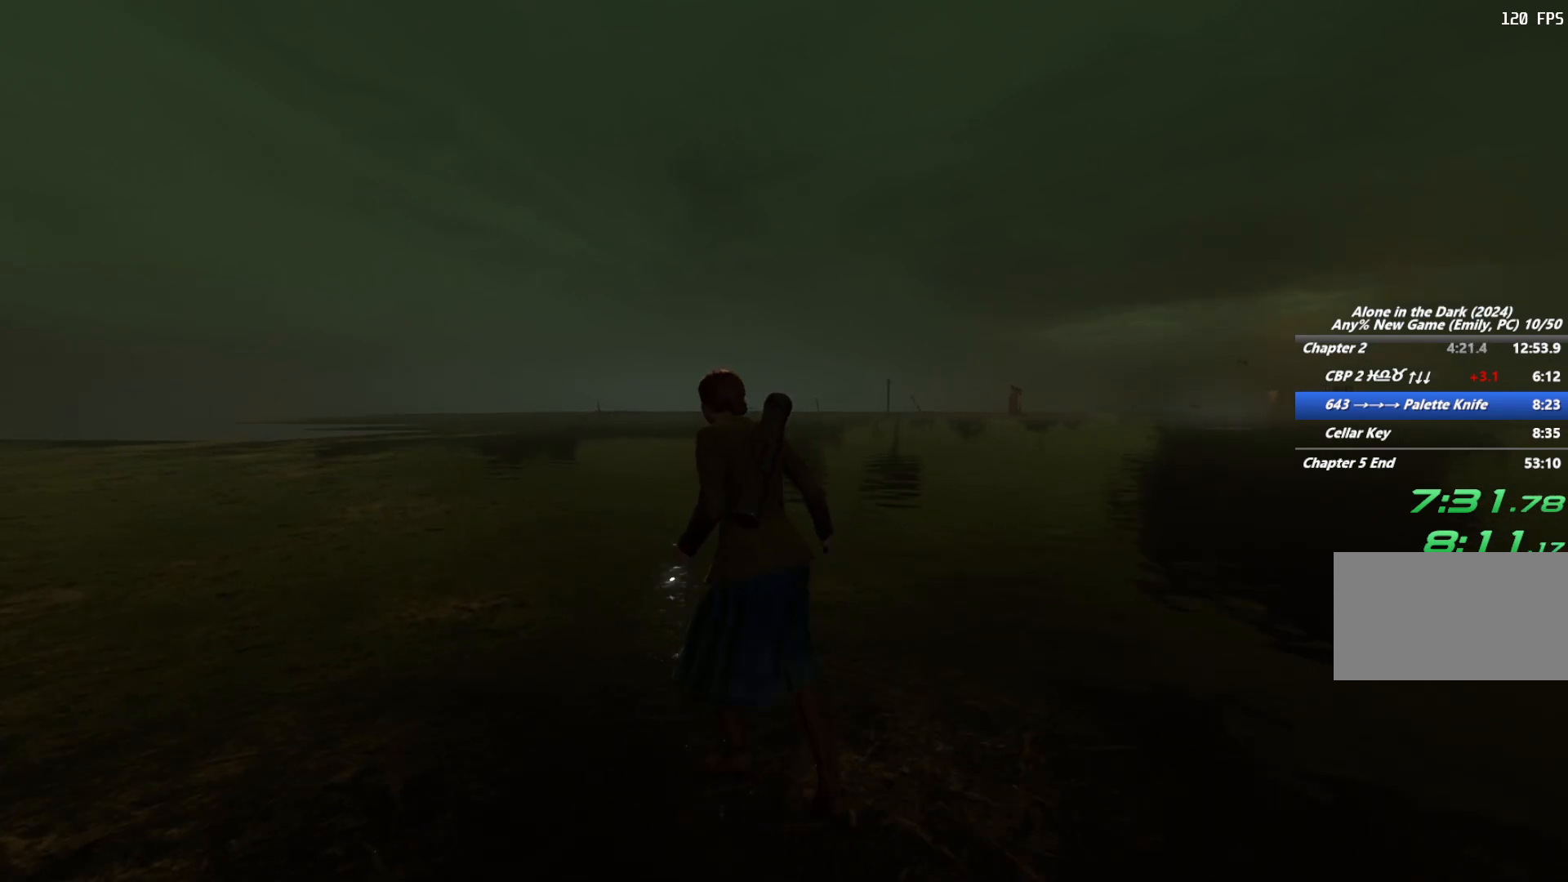
{"keys": ["a", "shift", "w"], "mouse": [], "events": [[50, "space", "down"], [150, "space", "up"], [267, "space", "down"], [333, "space", "up"]]}
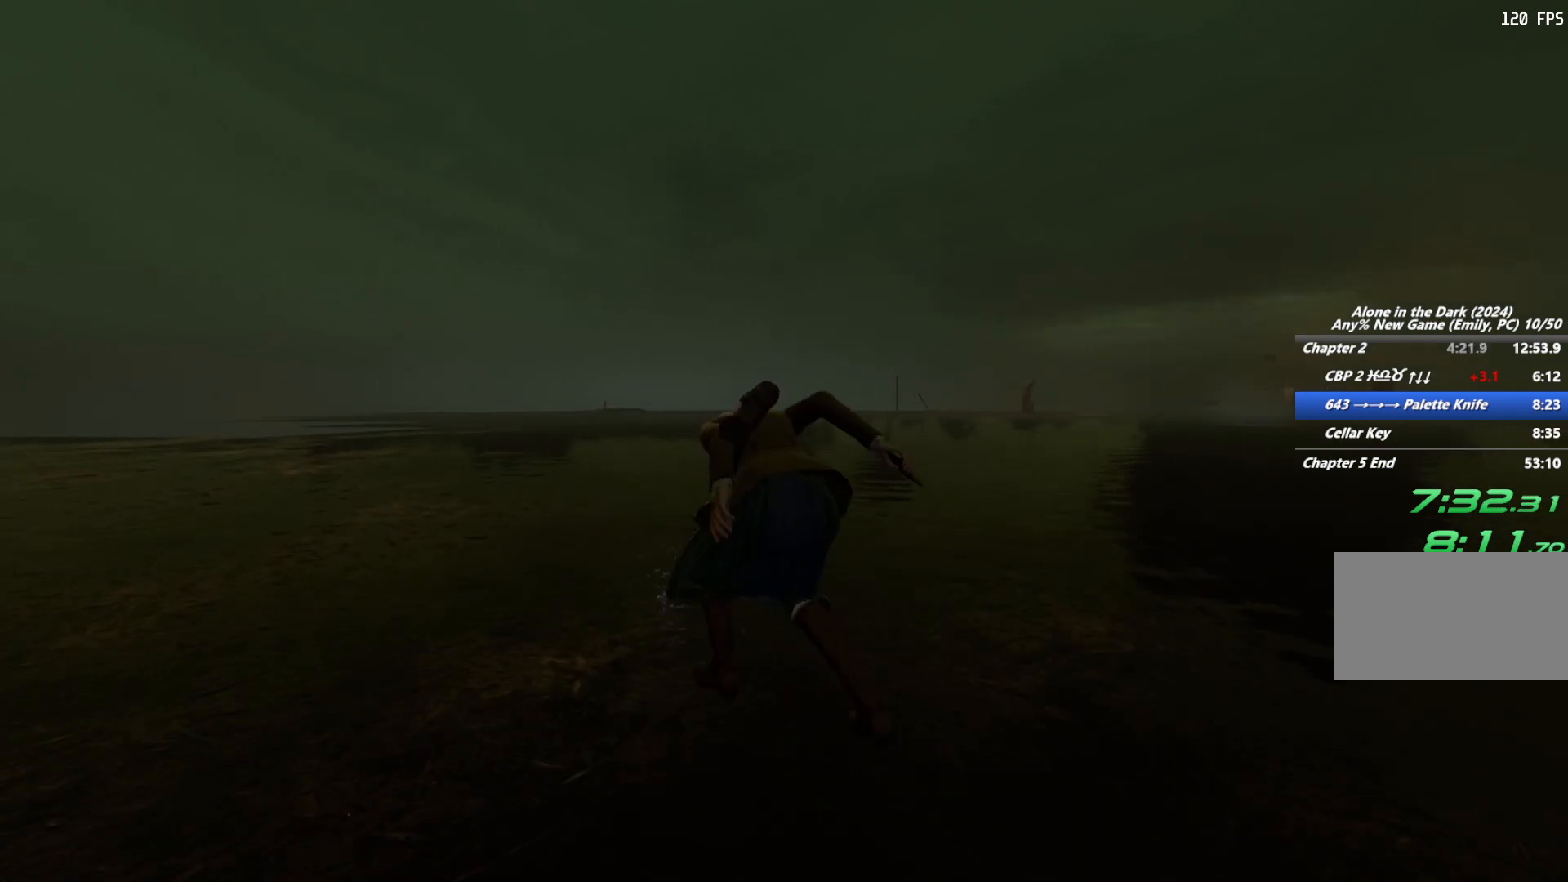
{"keys": ["a", "shift", "w"], "mouse": [], "events": [[333, "space", "down"], [417, "space", "up"]]}
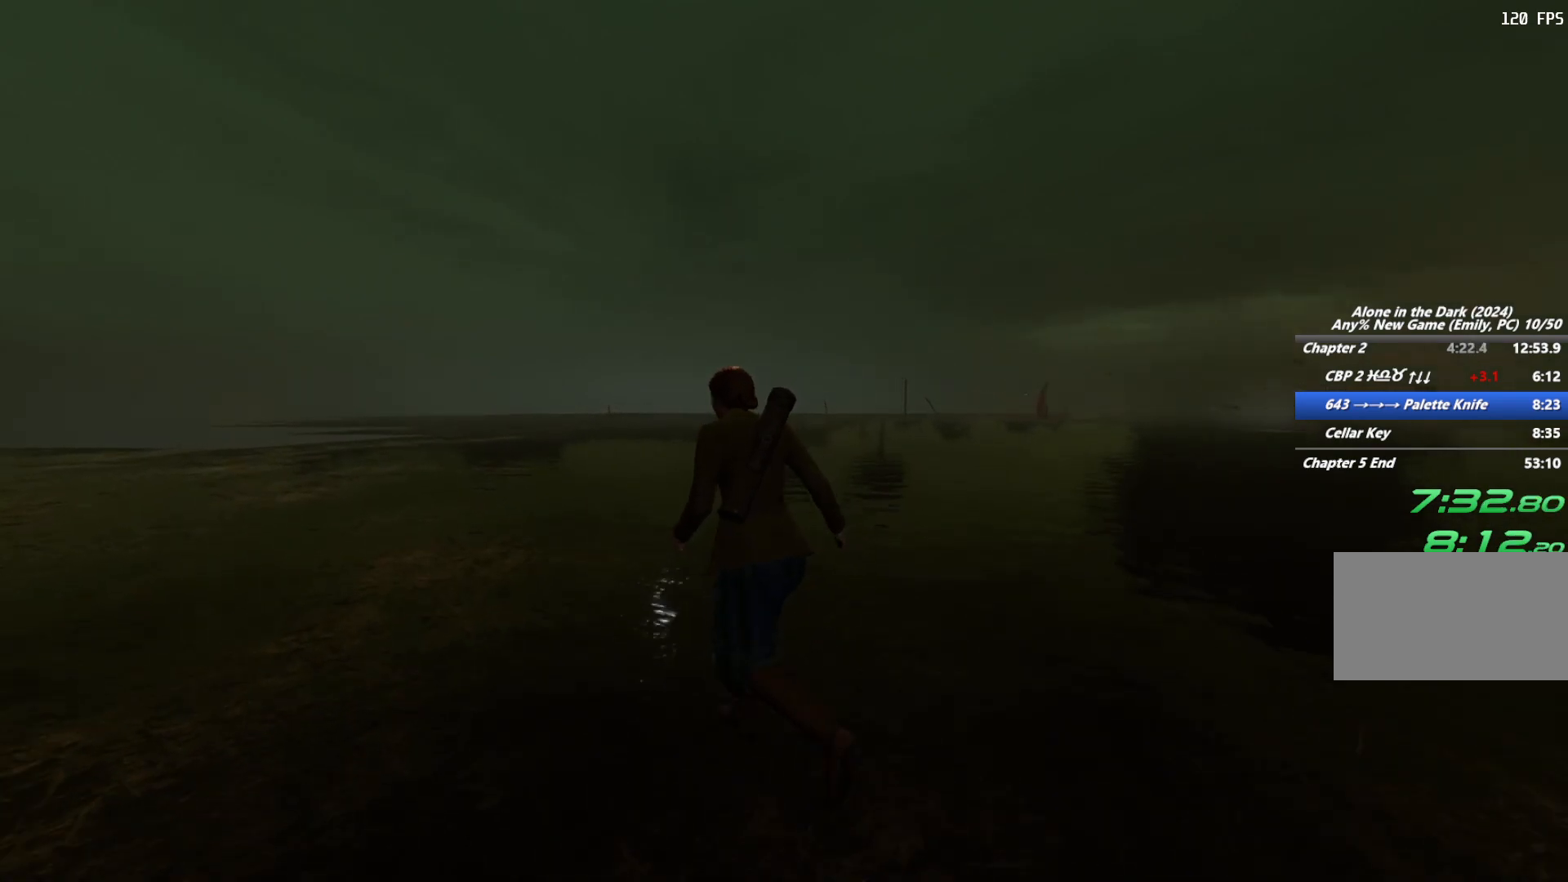
{"keys": ["a", "shift", "w"], "mouse": [], "events": [[33, "space", "down"], [117, "space", "up"], [217, "space", "down"], [300, "space", "up"], [417, "space", "down"], [500, "space", "up"]]}
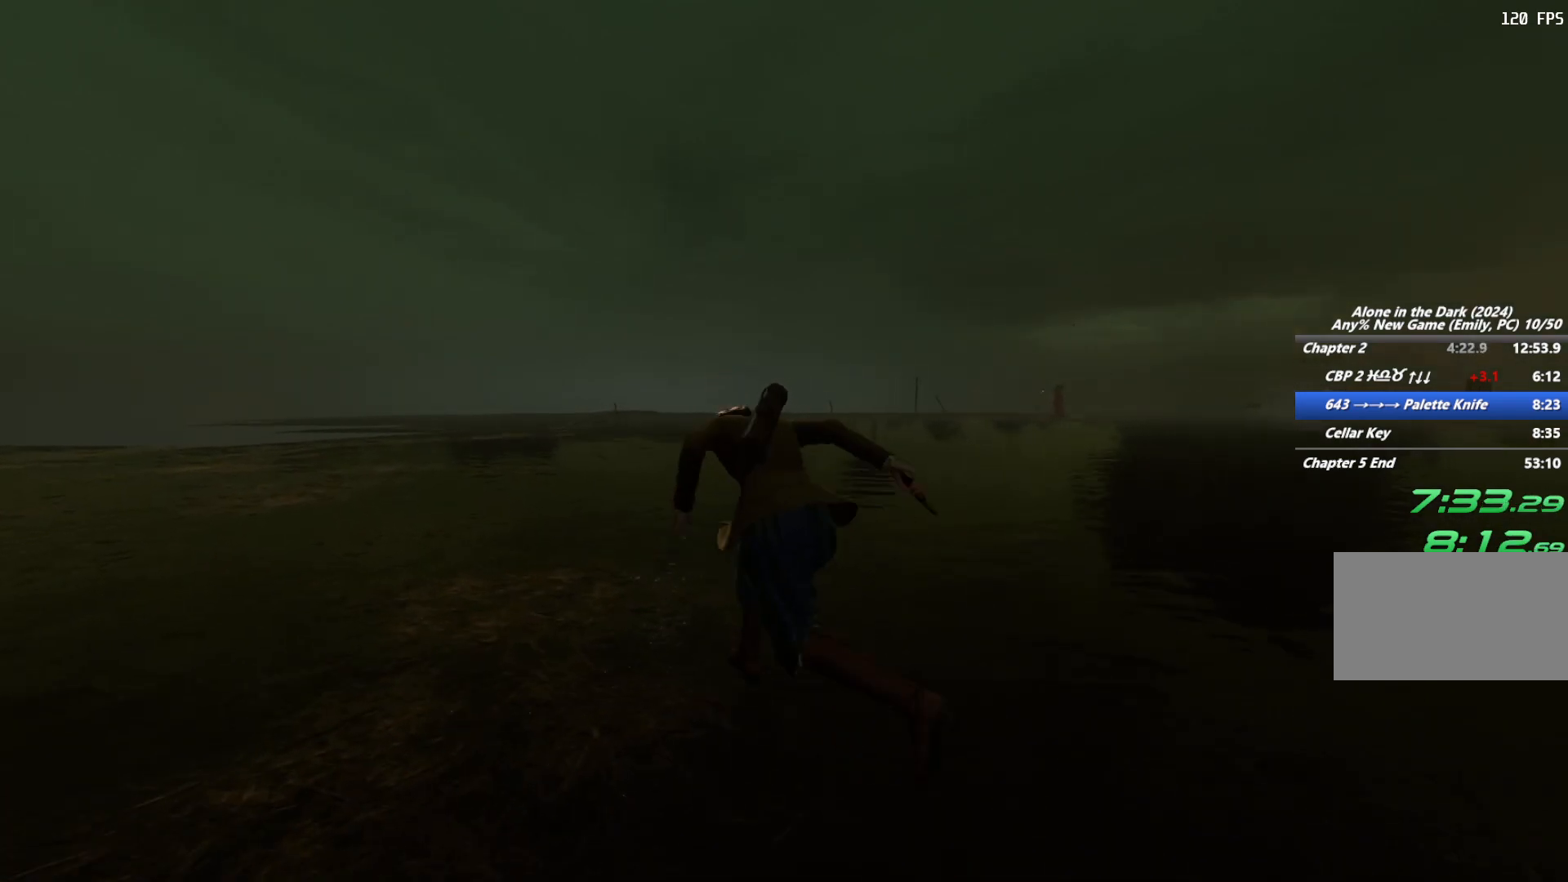
{"keys": ["a", "shift", "w"], "mouse": [], "events": [[400, "space", "down"], [467, "space", "up"]]}
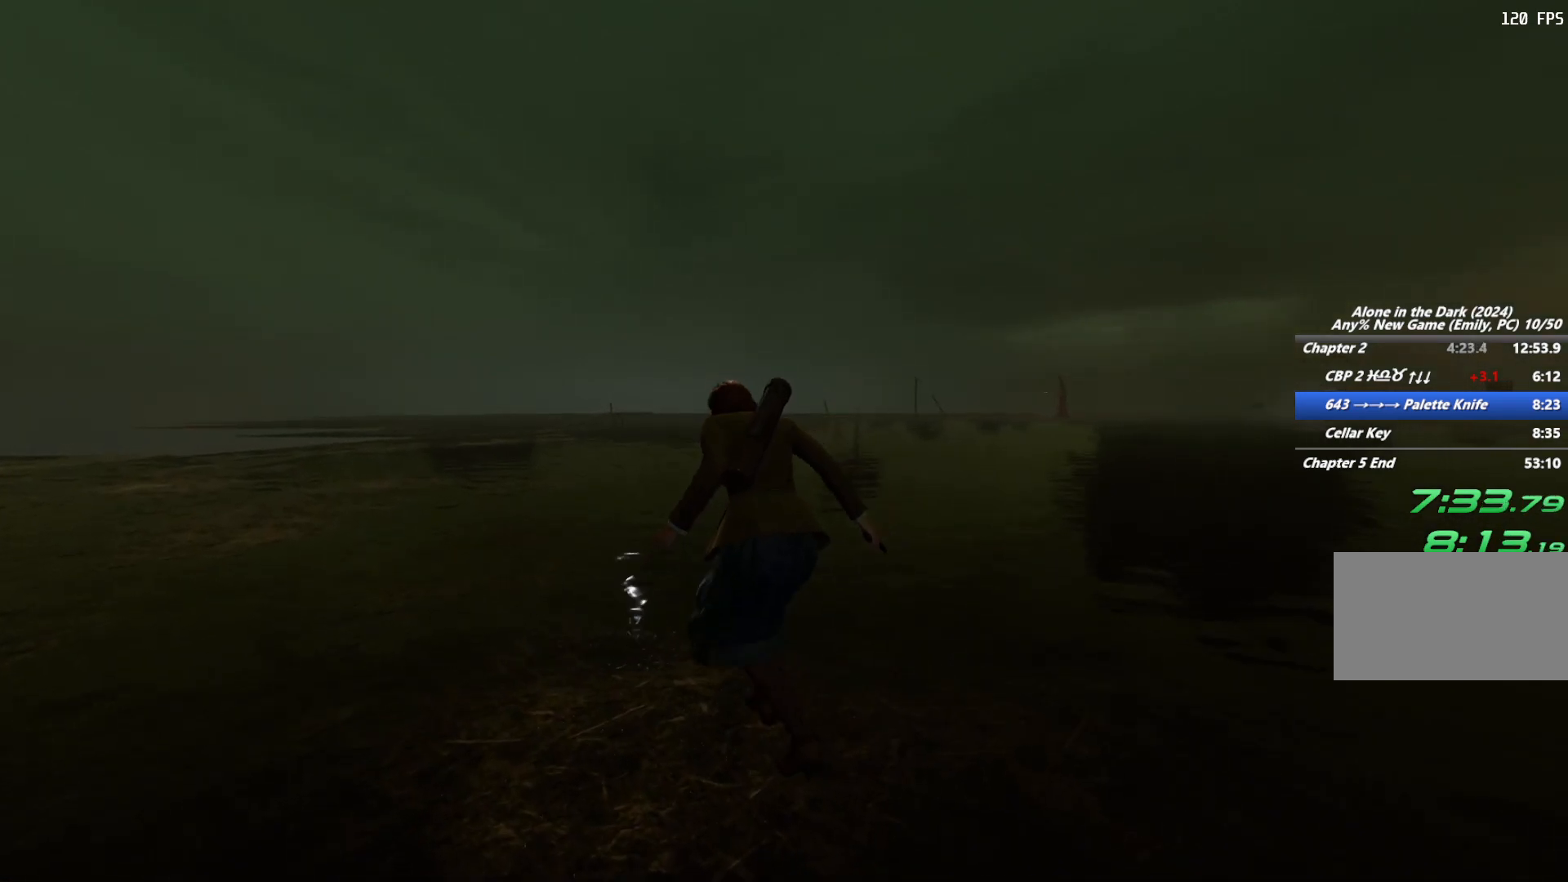
{"keys": ["a", "shift", "space", "w"], "mouse": [], "events": [[133, "space", "down"], [217, "space", "up"], [317, "space", "down"], [433, "space", "up"], [500, "space", "down"]]}
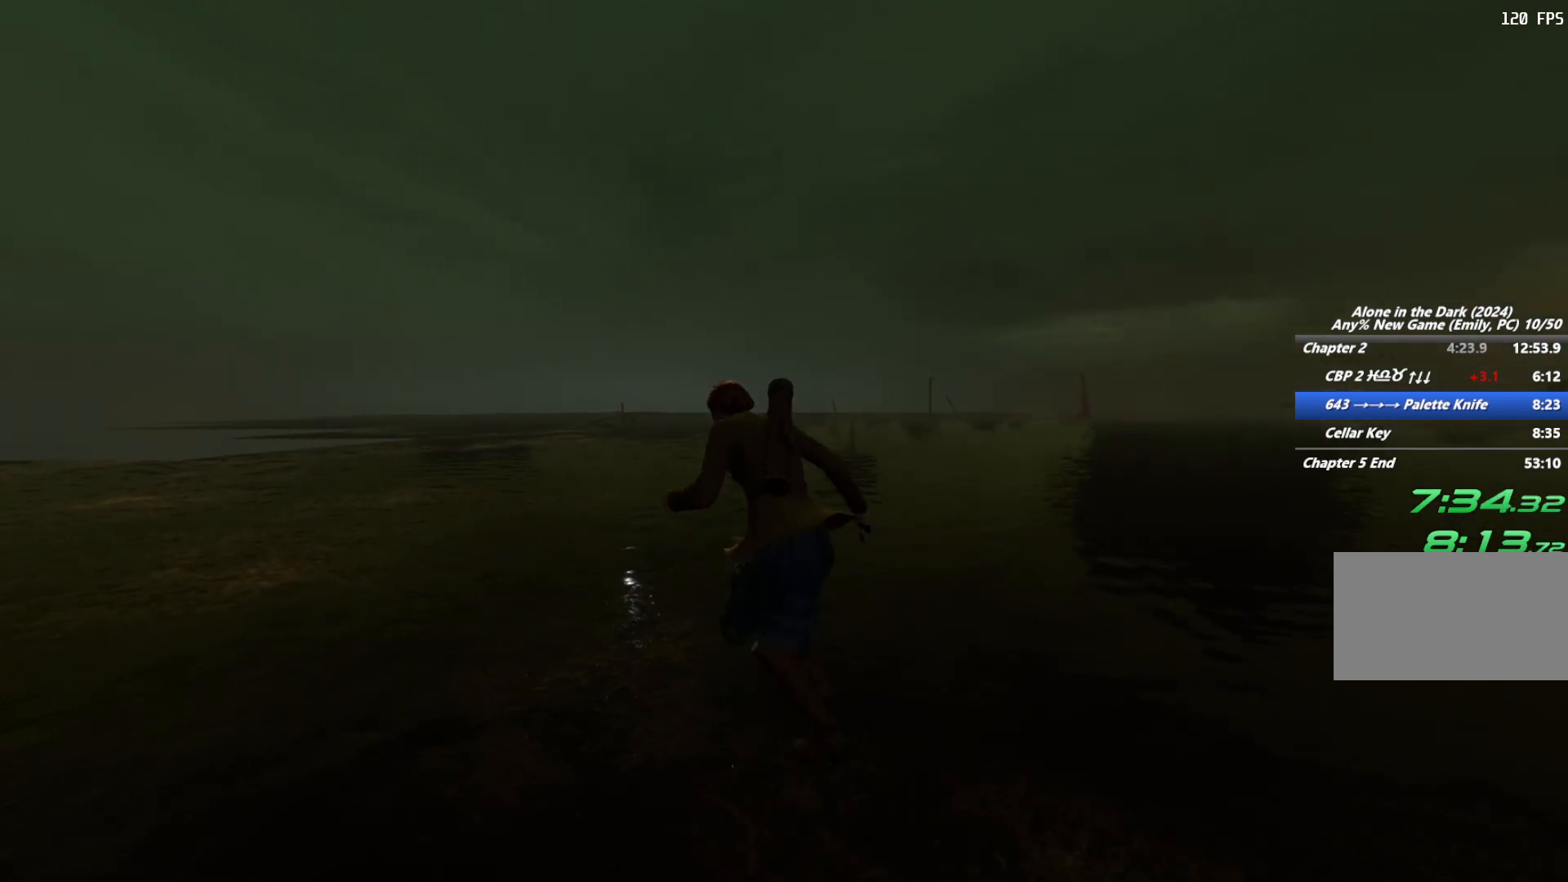
{"keys": ["a", "shift", "w"], "mouse": [], "events": [[100, "space", "up"]]}
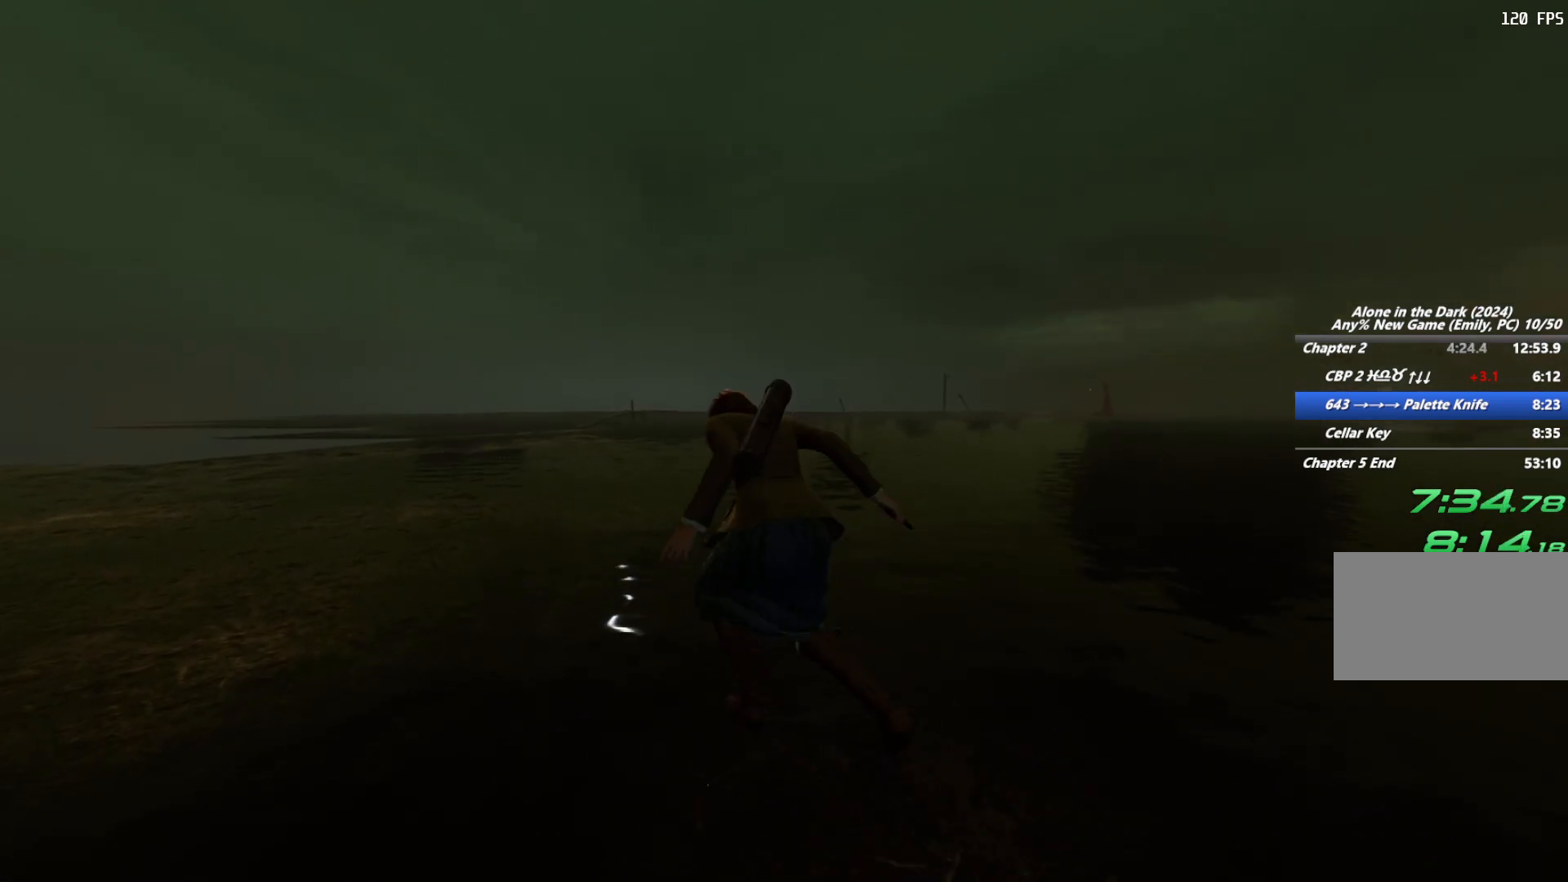
{"keys": ["a", "shift", "space", "w"], "mouse": [], "events": [[133, "space", "down"], [217, "space", "up"], [333, "space", "down"], [417, "space", "up"], [500, "space", "down"]]}
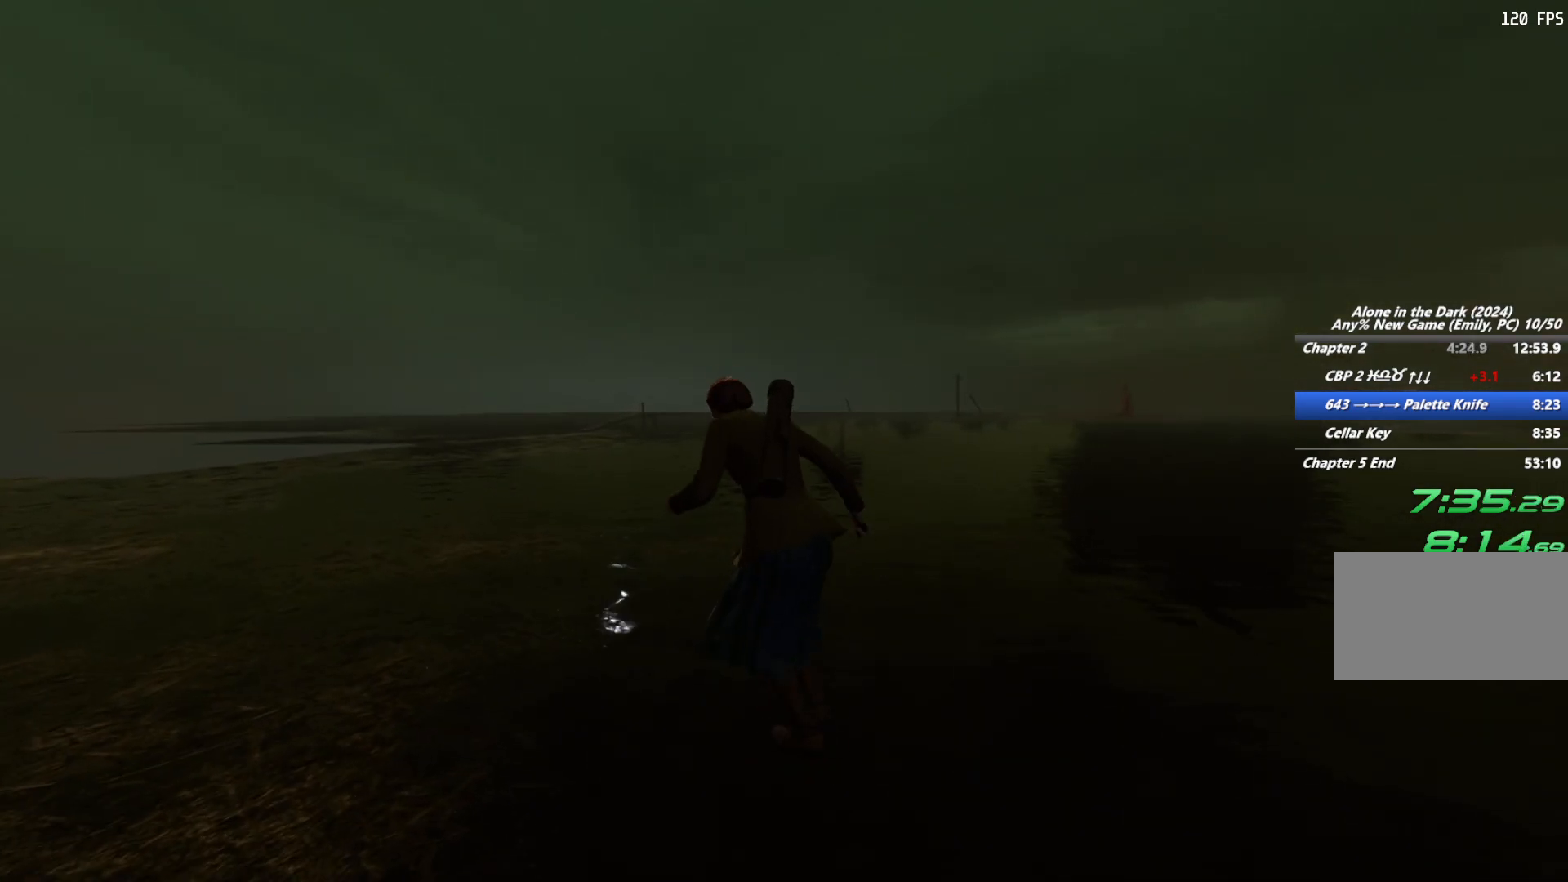
{"keys": ["shift", "w"], "mouse": [], "events": [[100, "space", "up"], [333, "a", "up"]]}
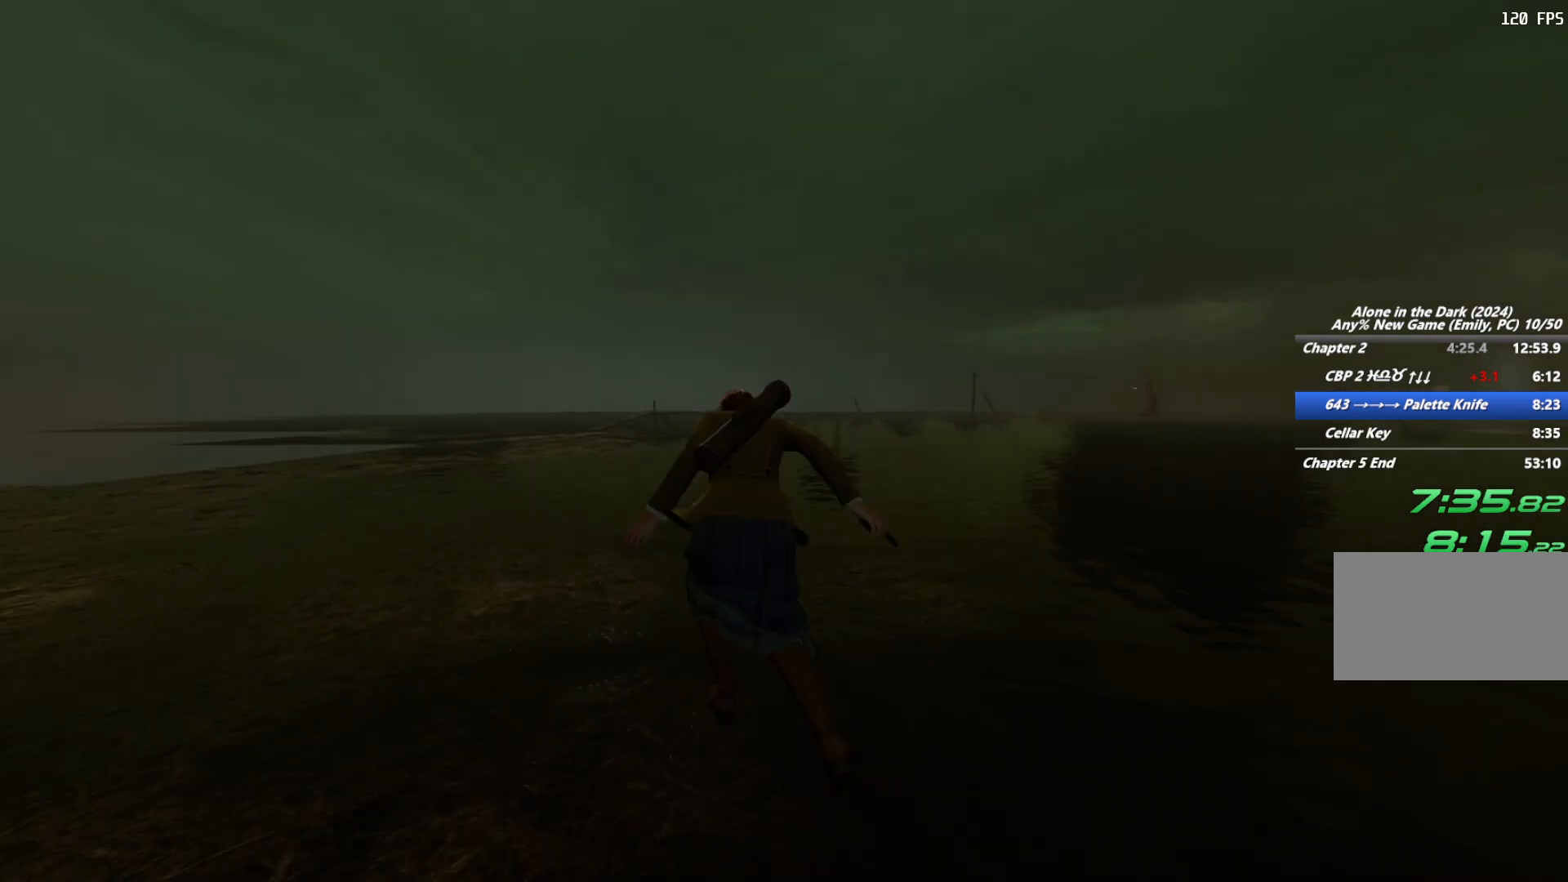
{"keys": ["shift", "w"], "mouse": [], "events": [[150, "space", "down"], [233, "space", "up"], [350, "space", "down"], [433, "space", "up"]]}
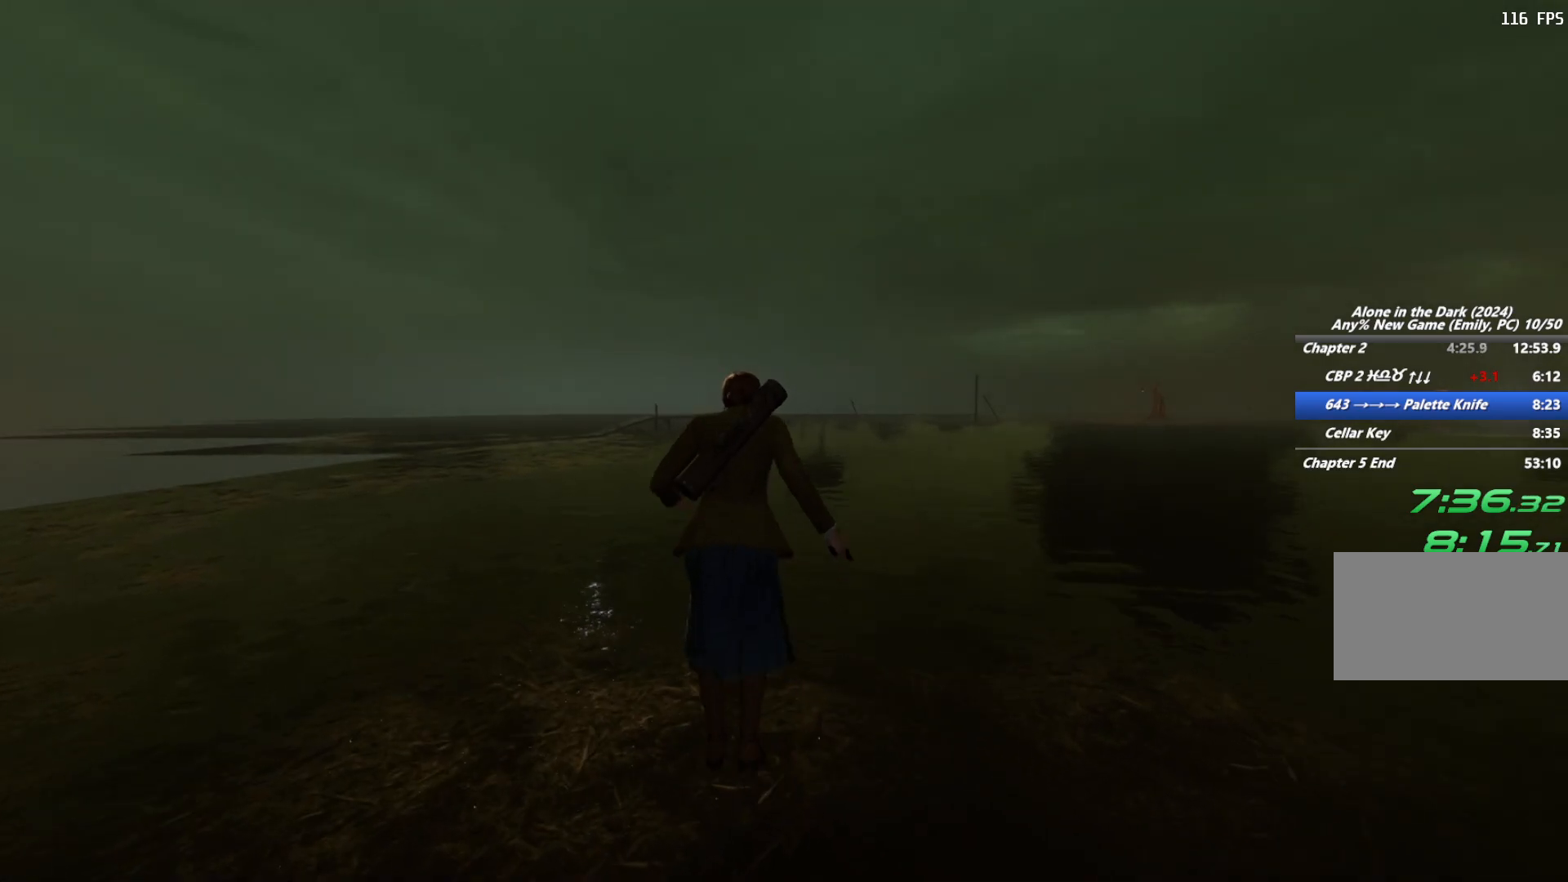
{"keys": ["shift", "w"], "mouse": [], "events": [[33, "space", "down"], [133, "space", "up"]]}
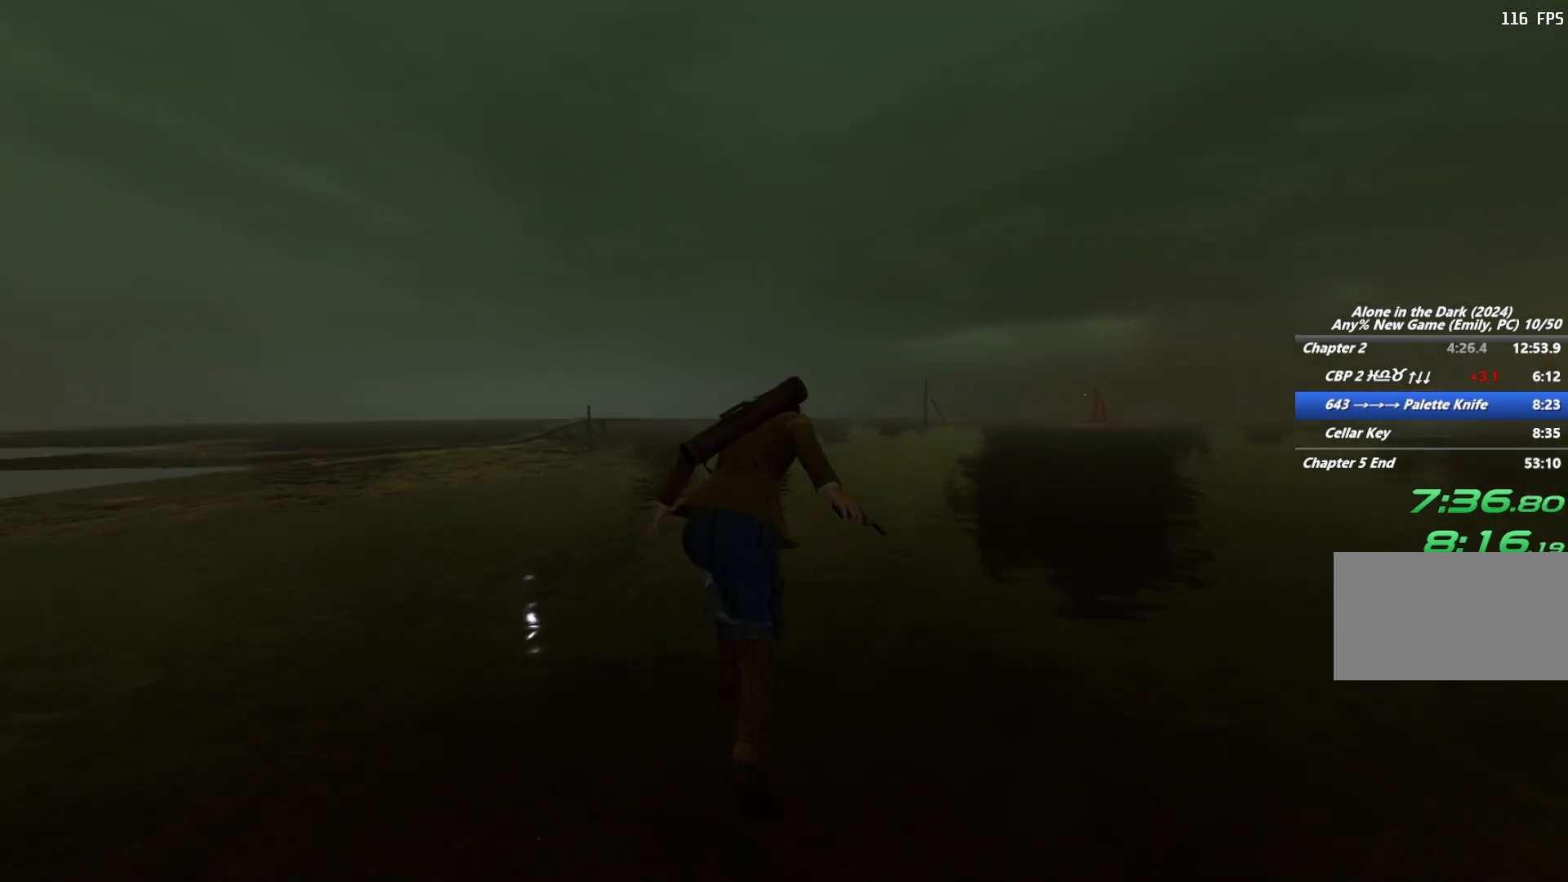
{"keys": ["shift", "w"], "mouse": [], "events": [[117, "space", "down"], [200, "space", "up"], [333, "space", "down"], [400, "space", "up"]]}
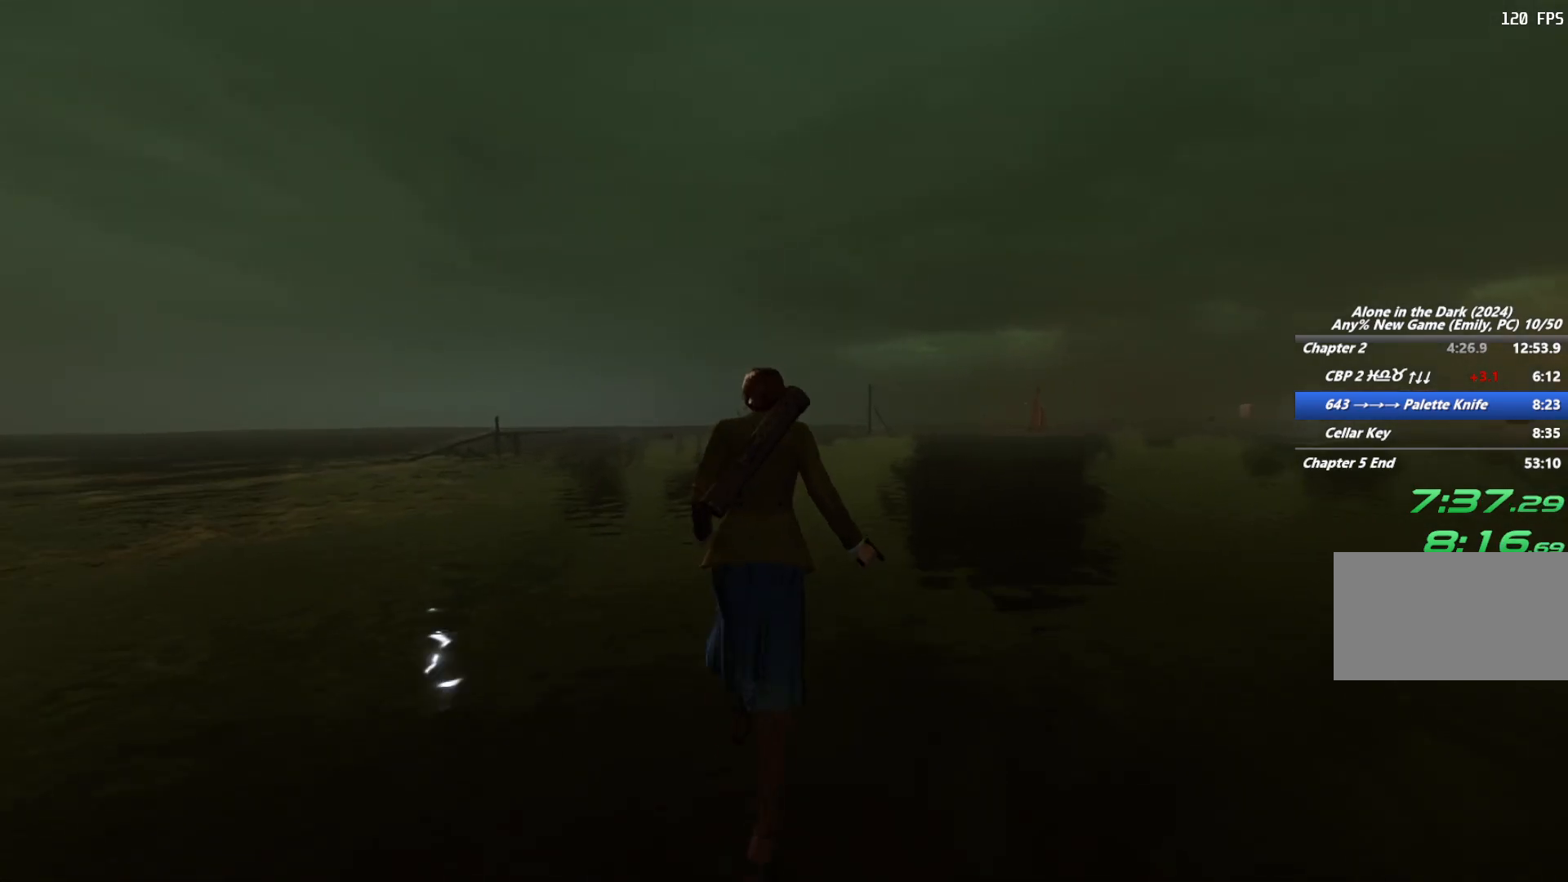
{"keys": ["shift", "w"], "mouse": [], "events": [[17, "space", "down"], [133, "space", "up"], [233, "space", "down"], [317, "space", "up"]]}
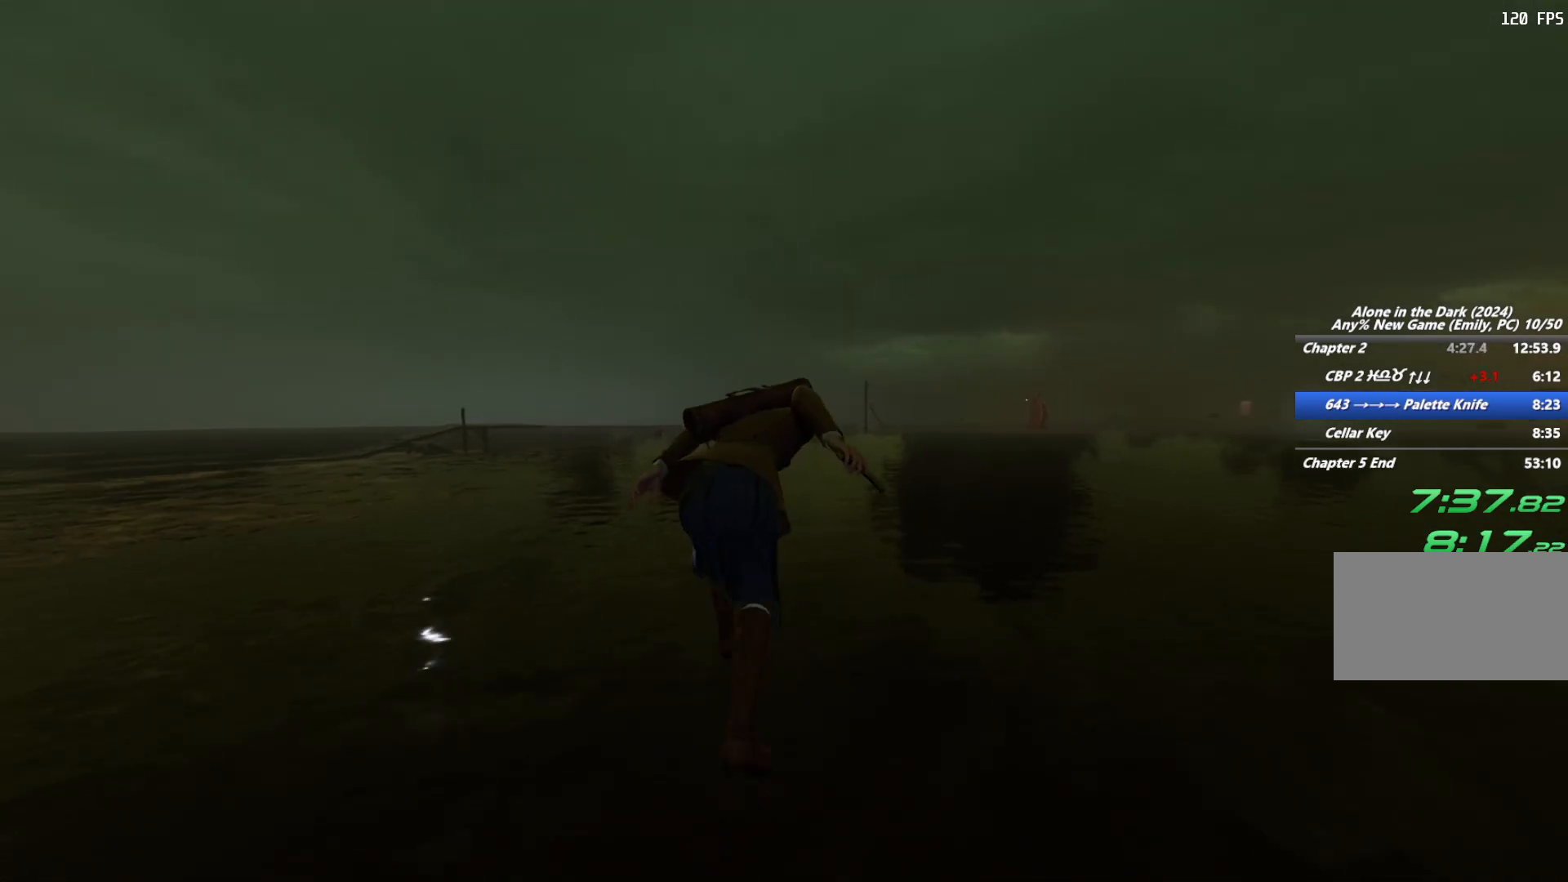
{"keys": ["shift", "w"], "mouse": [], "events": [[350, "space", "down"], [450, "space", "up"]]}
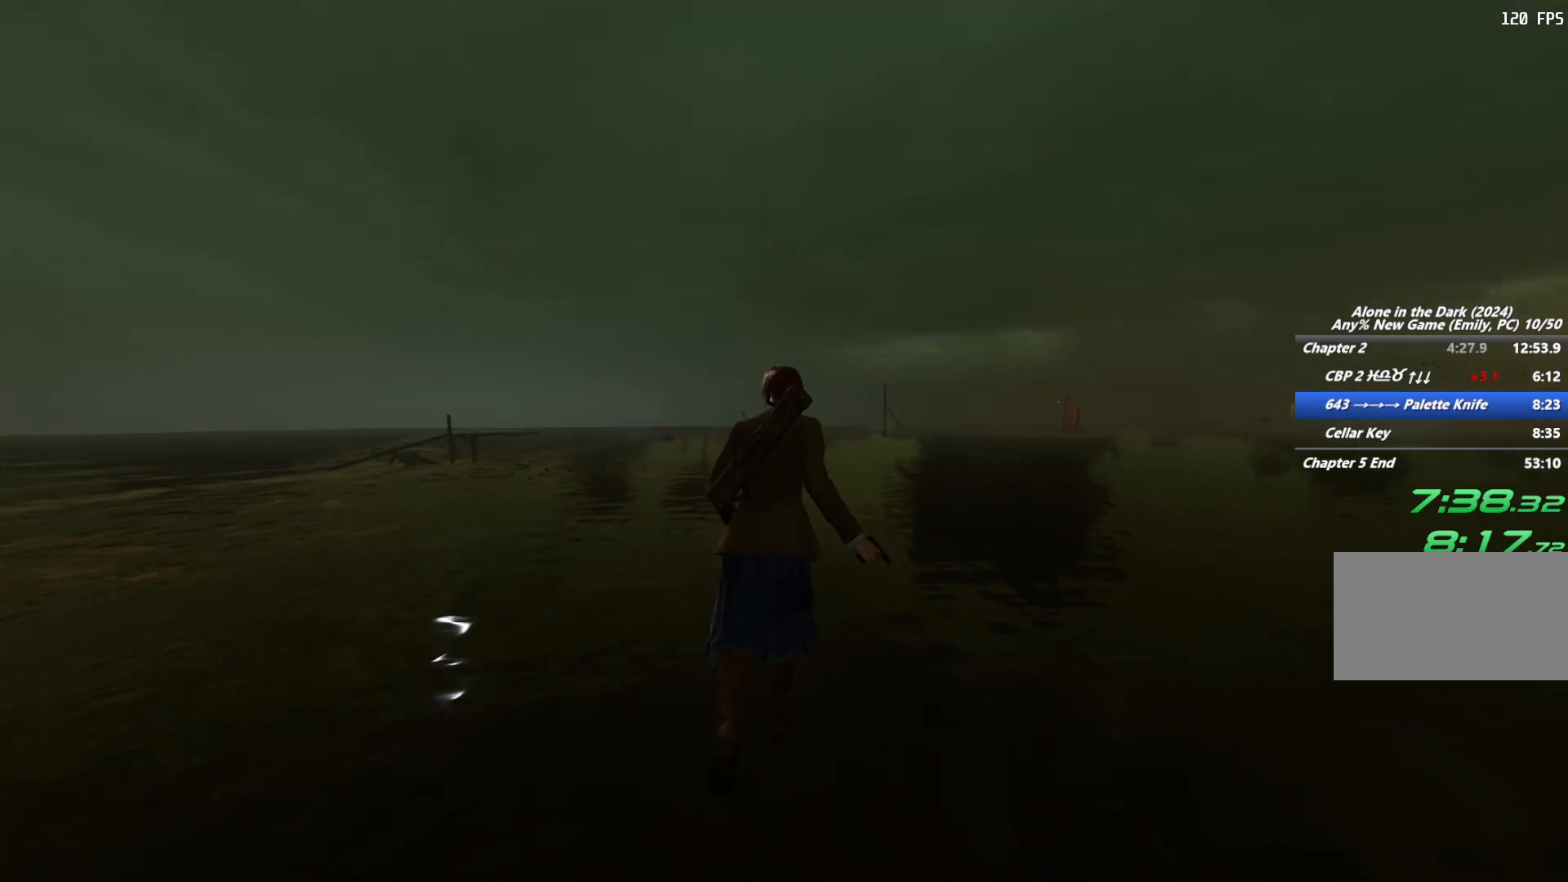
{"keys": ["shift", "w"], "mouse": [], "events": [[67, "space", "down"], [133, "space", "up"], [250, "space", "down"], [333, "space", "up"]]}
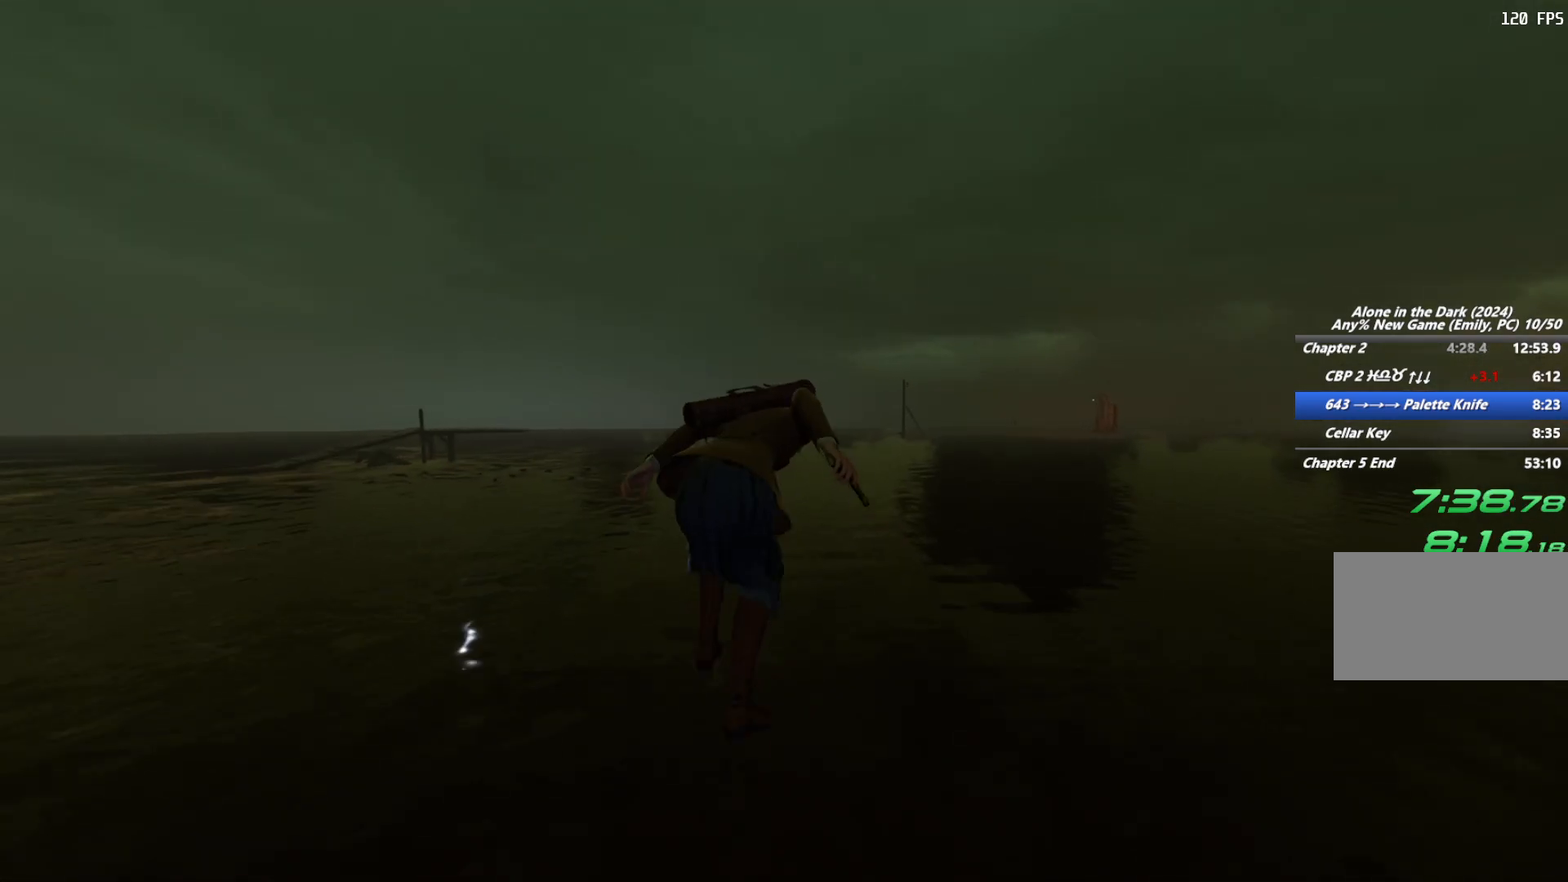
{"keys": ["shift", "w"], "mouse": [], "events": [[383, "space", "down"], [483, "space", "up"]]}
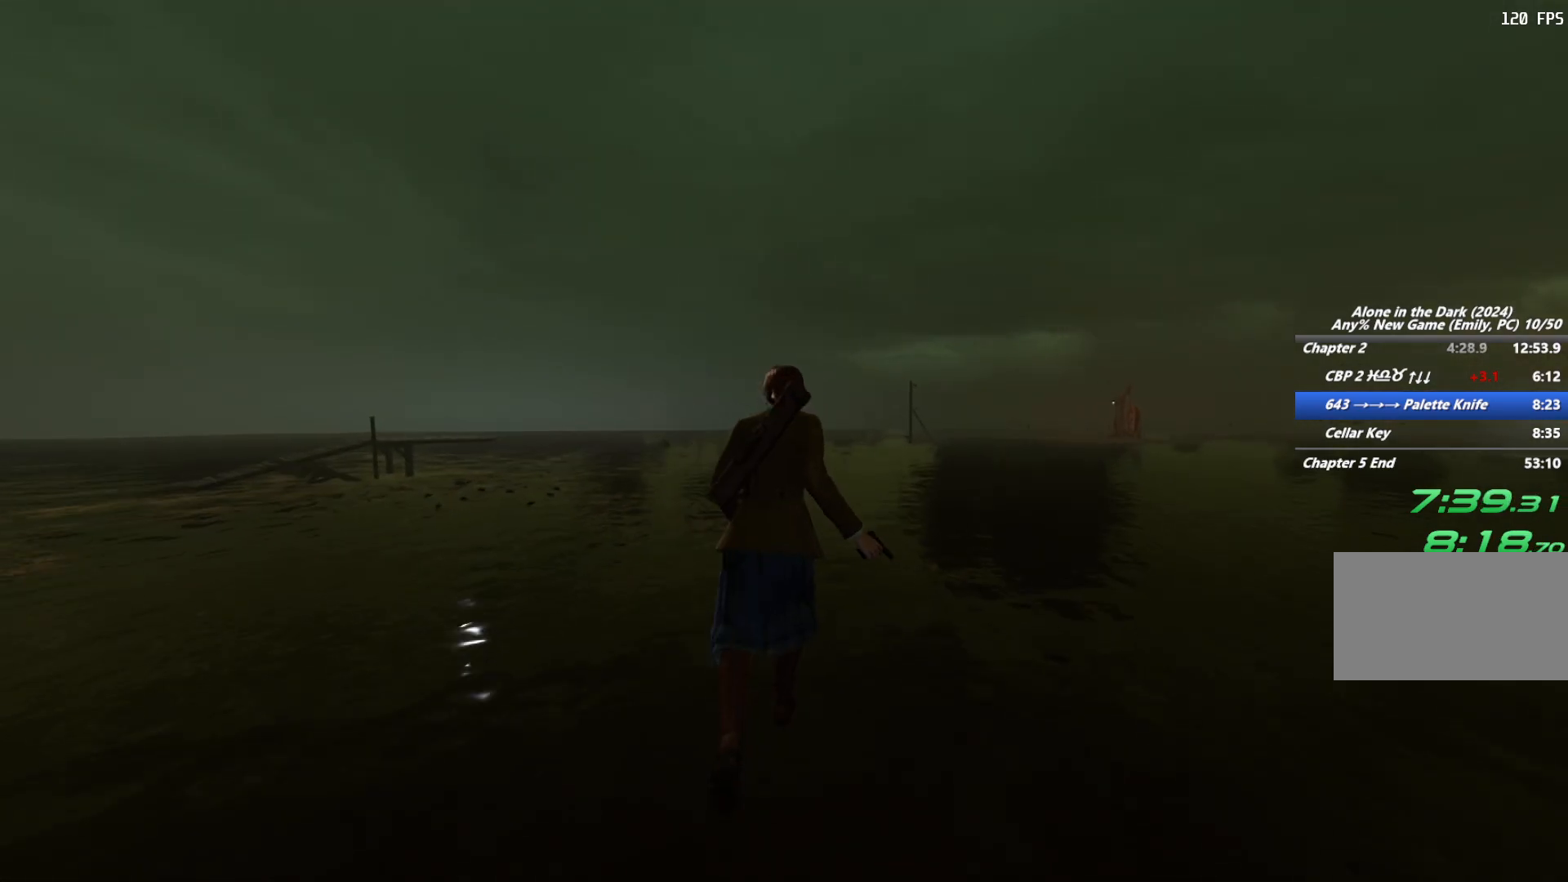
{"keys": ["shift", "w"], "mouse": [], "events": [[67, "space", "down"], [167, "space", "up"], [283, "space", "down"], [367, "space", "up"]]}
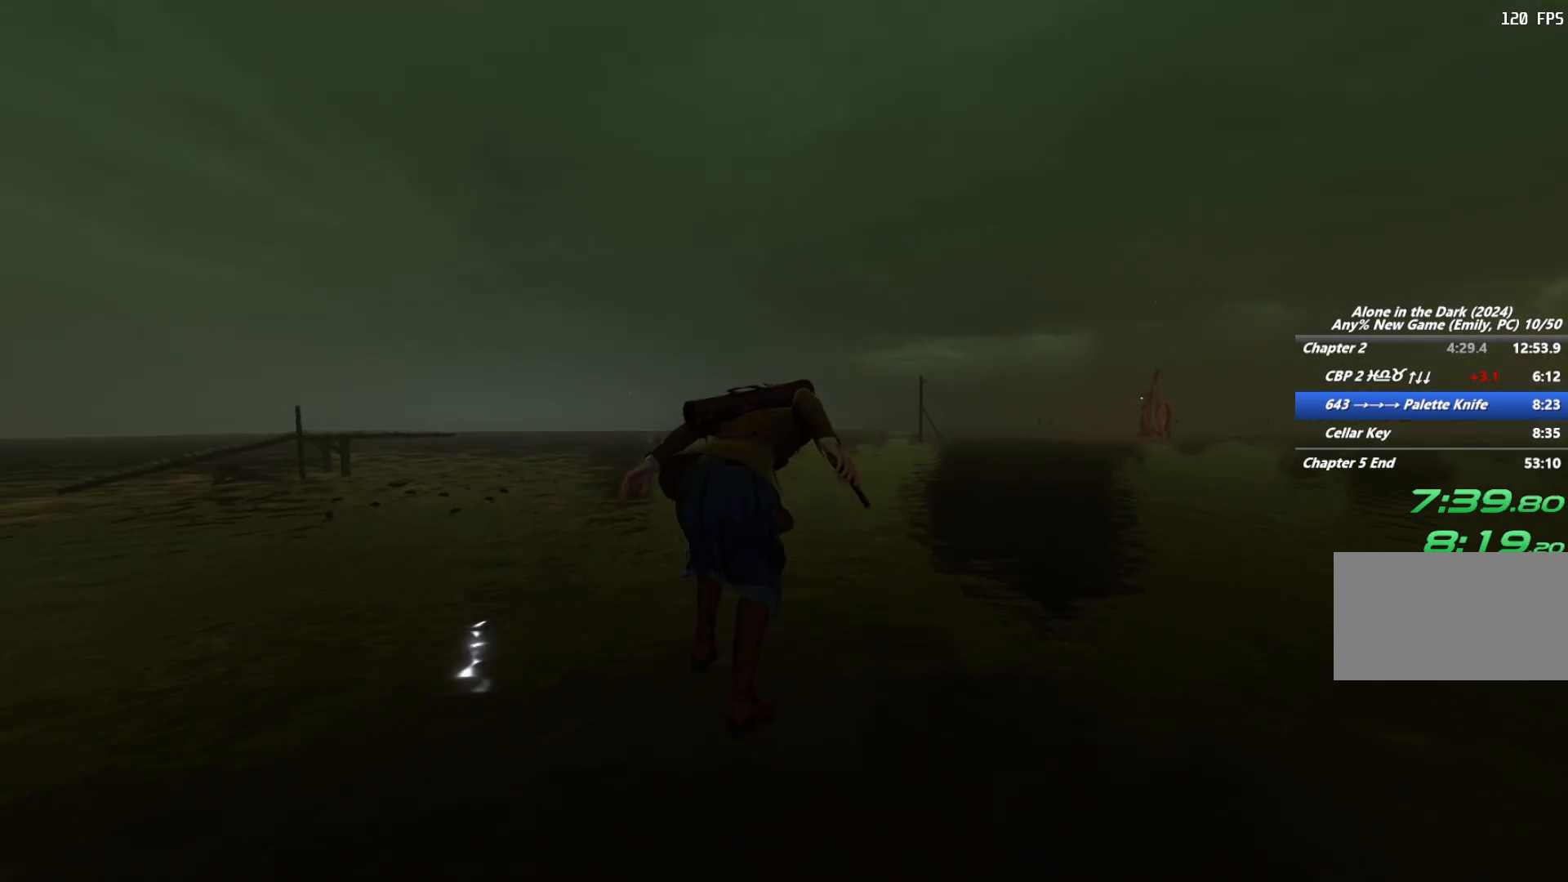
{"keys": ["shift", "space", "w"], "mouse": [], "events": [[433, "space", "down"]]}
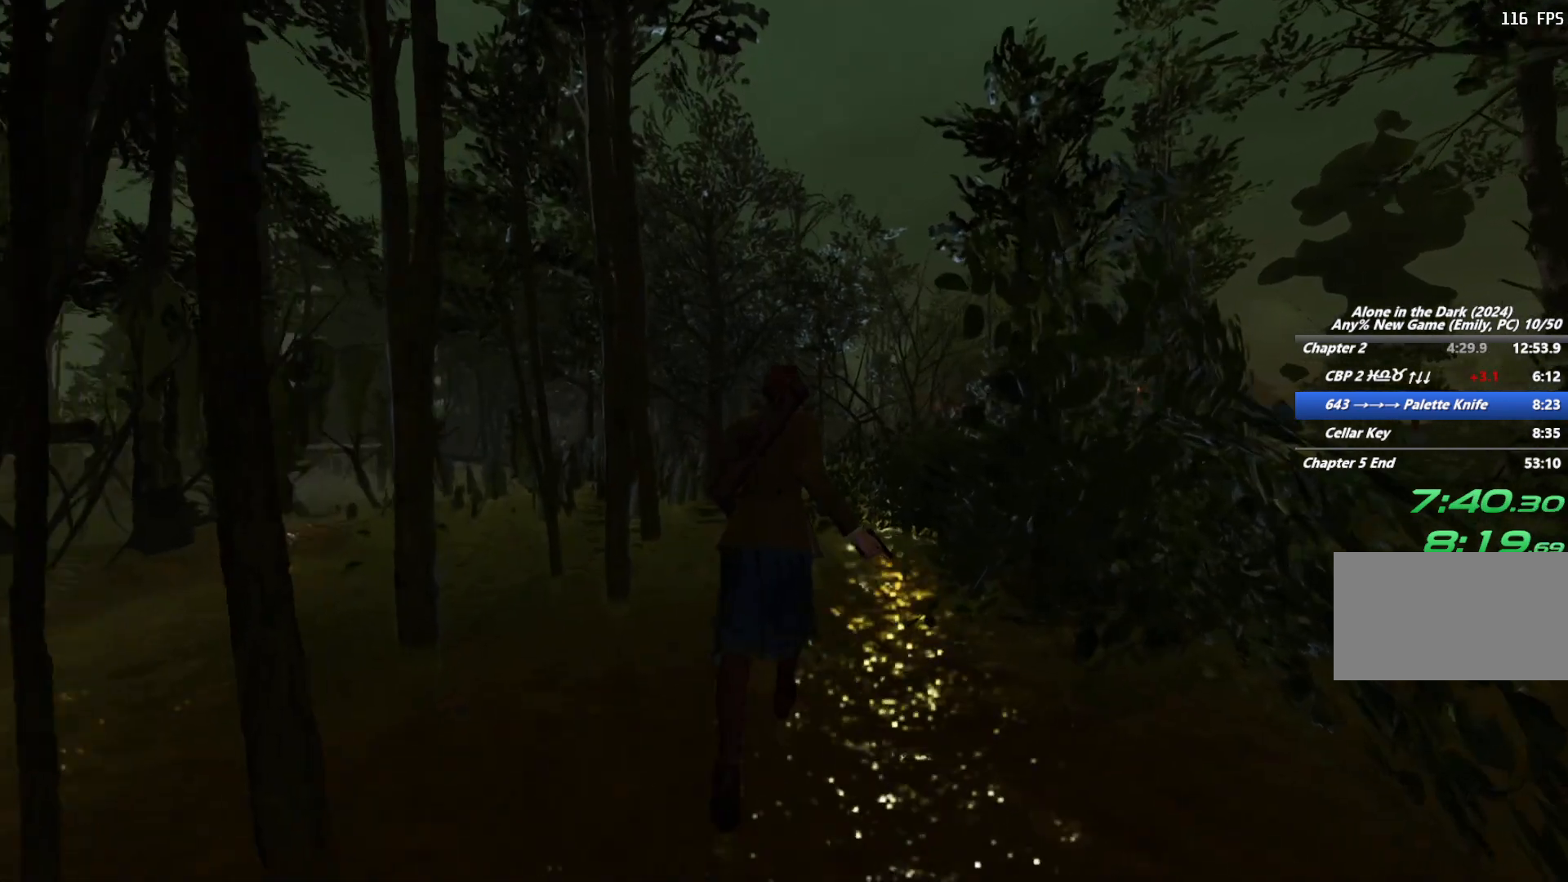
{"keys": ["shift", "w"], "mouse": [], "events": [[17, "space", "up"], [150, "space", "down"], [217, "space", "up"], [333, "space", "down"], [417, "space", "up"]]}
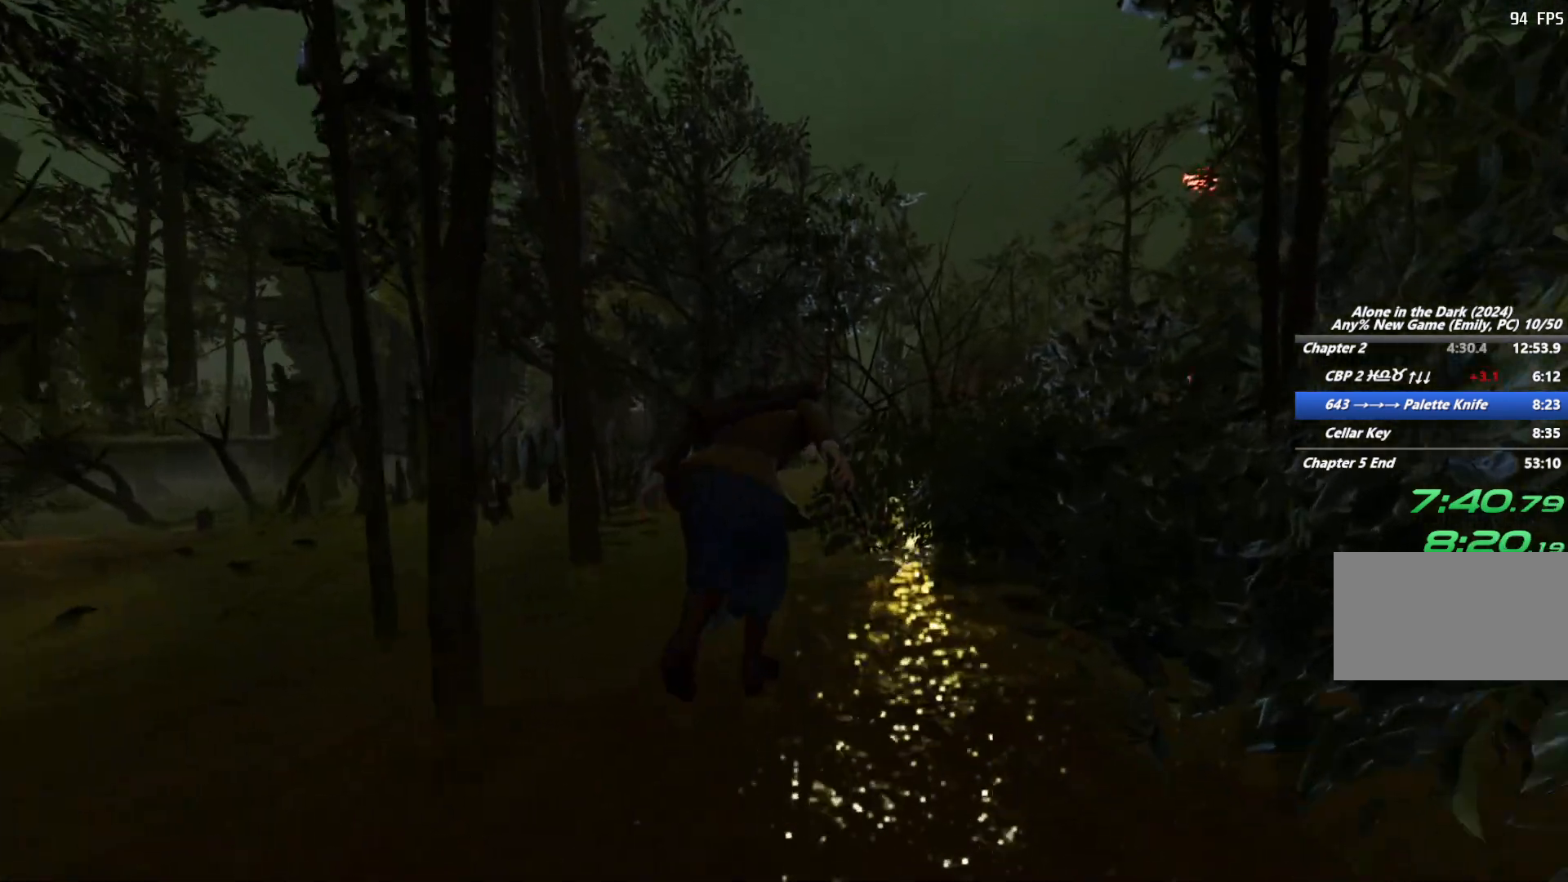
{"keys": ["shift", "w"], "mouse": [], "events": [[17, "space", "down"], [83, "space", "up"], [217, "space", "down"], [283, "space", "up"], [417, "space", "down"], [483, "space", "up"]]}
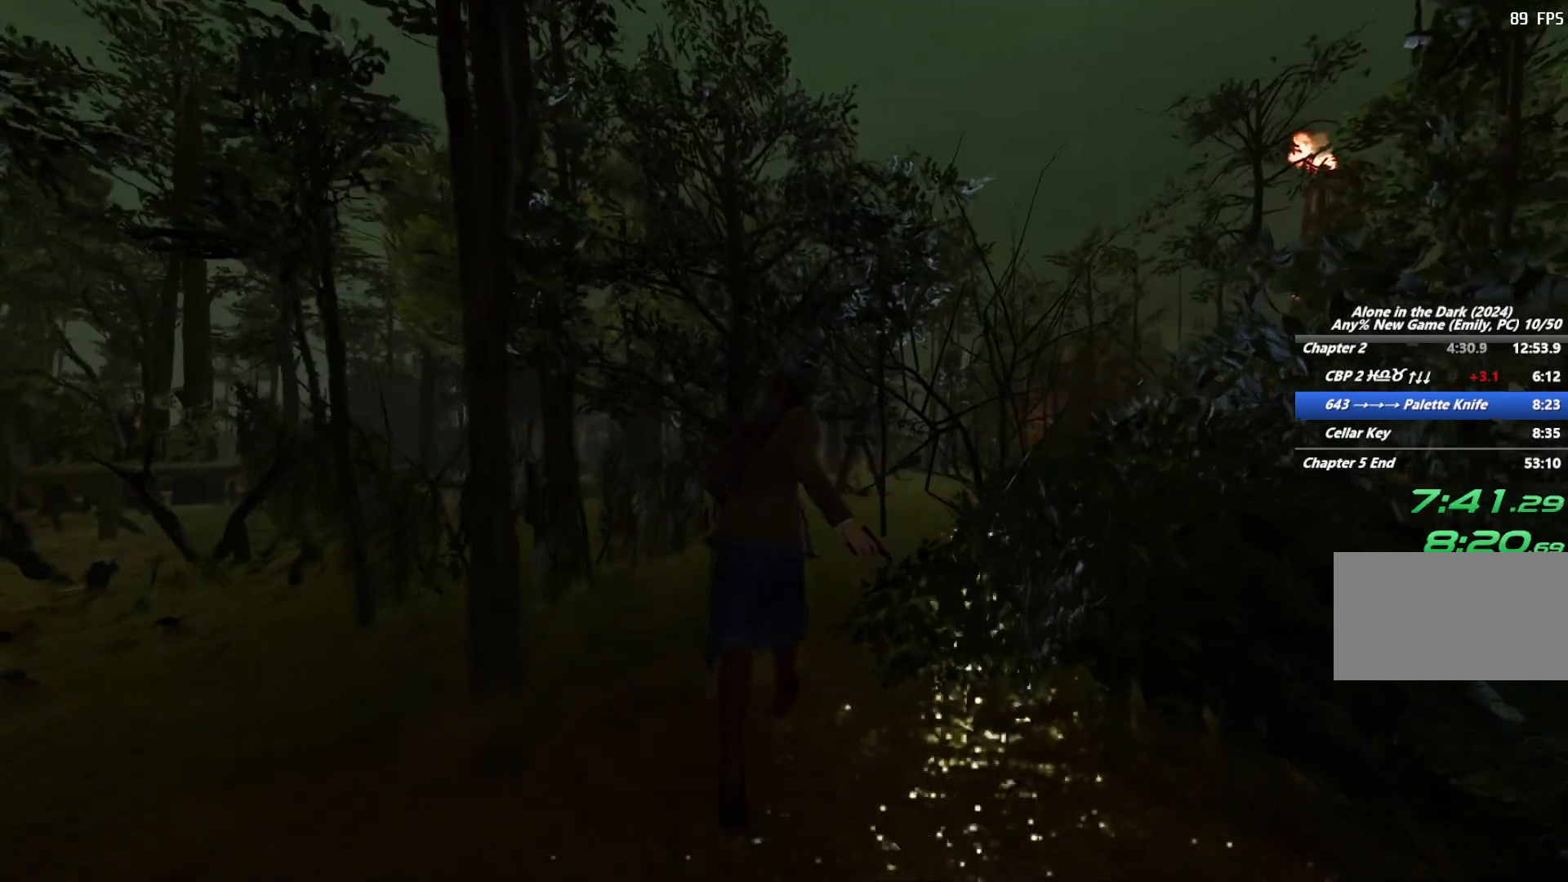
{"keys": ["shift", "space", "w"], "mouse": [], "events": [[117, "space", "down"], [183, "space", "up"], [283, "space", "down"], [367, "space", "up"], [500, "space", "down"]]}
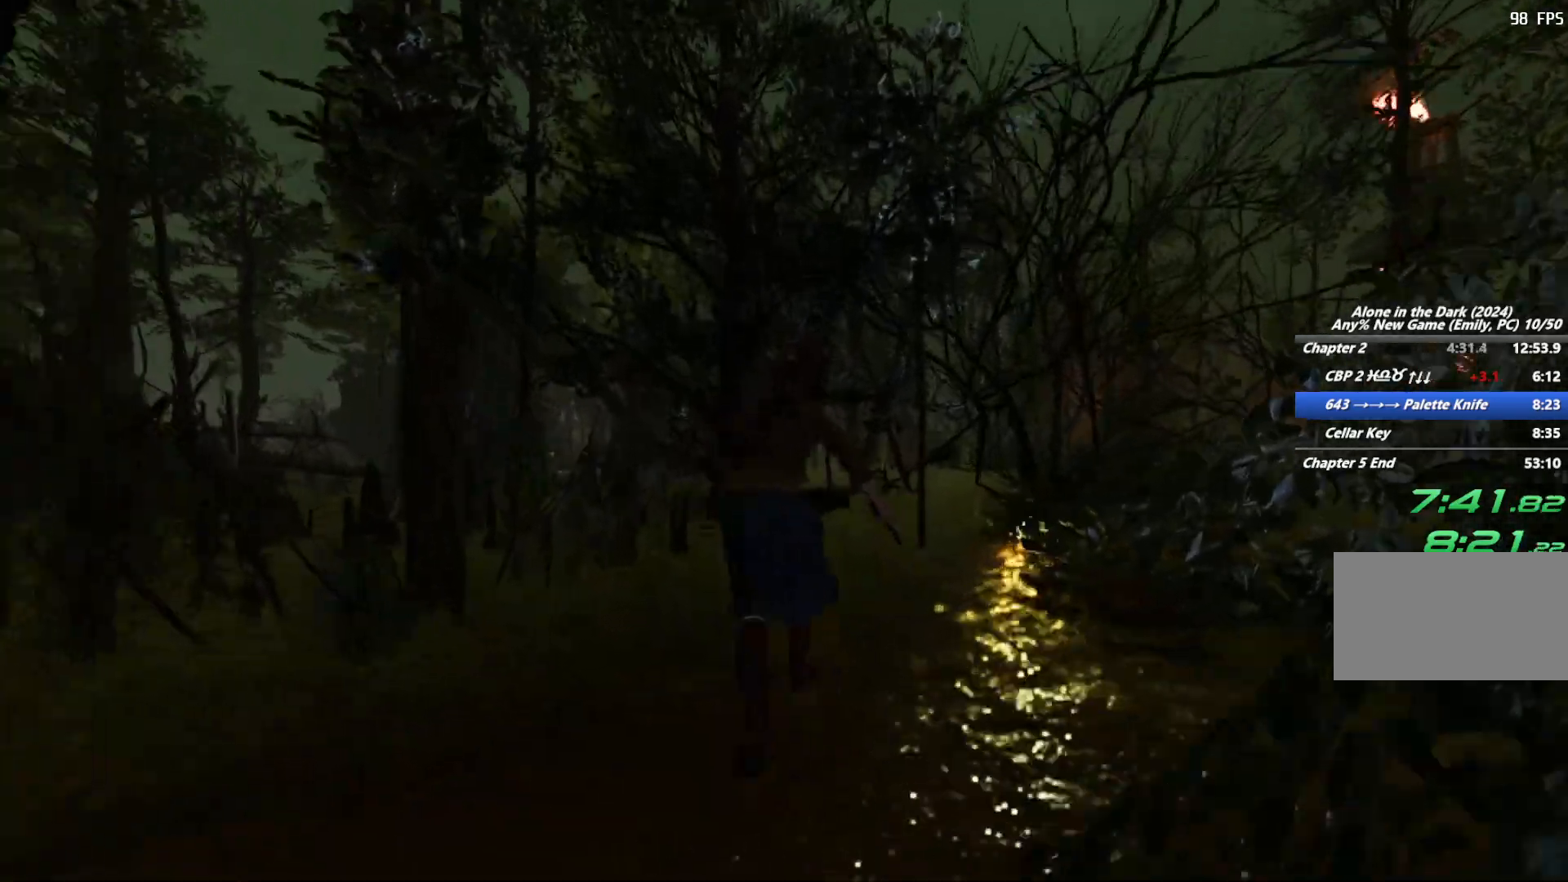
{"keys": ["shift", "w"], "mouse": [], "events": [[67, "space", "up"], [183, "space", "down"], [267, "space", "up"], [383, "space", "down"], [467, "space", "up"]]}
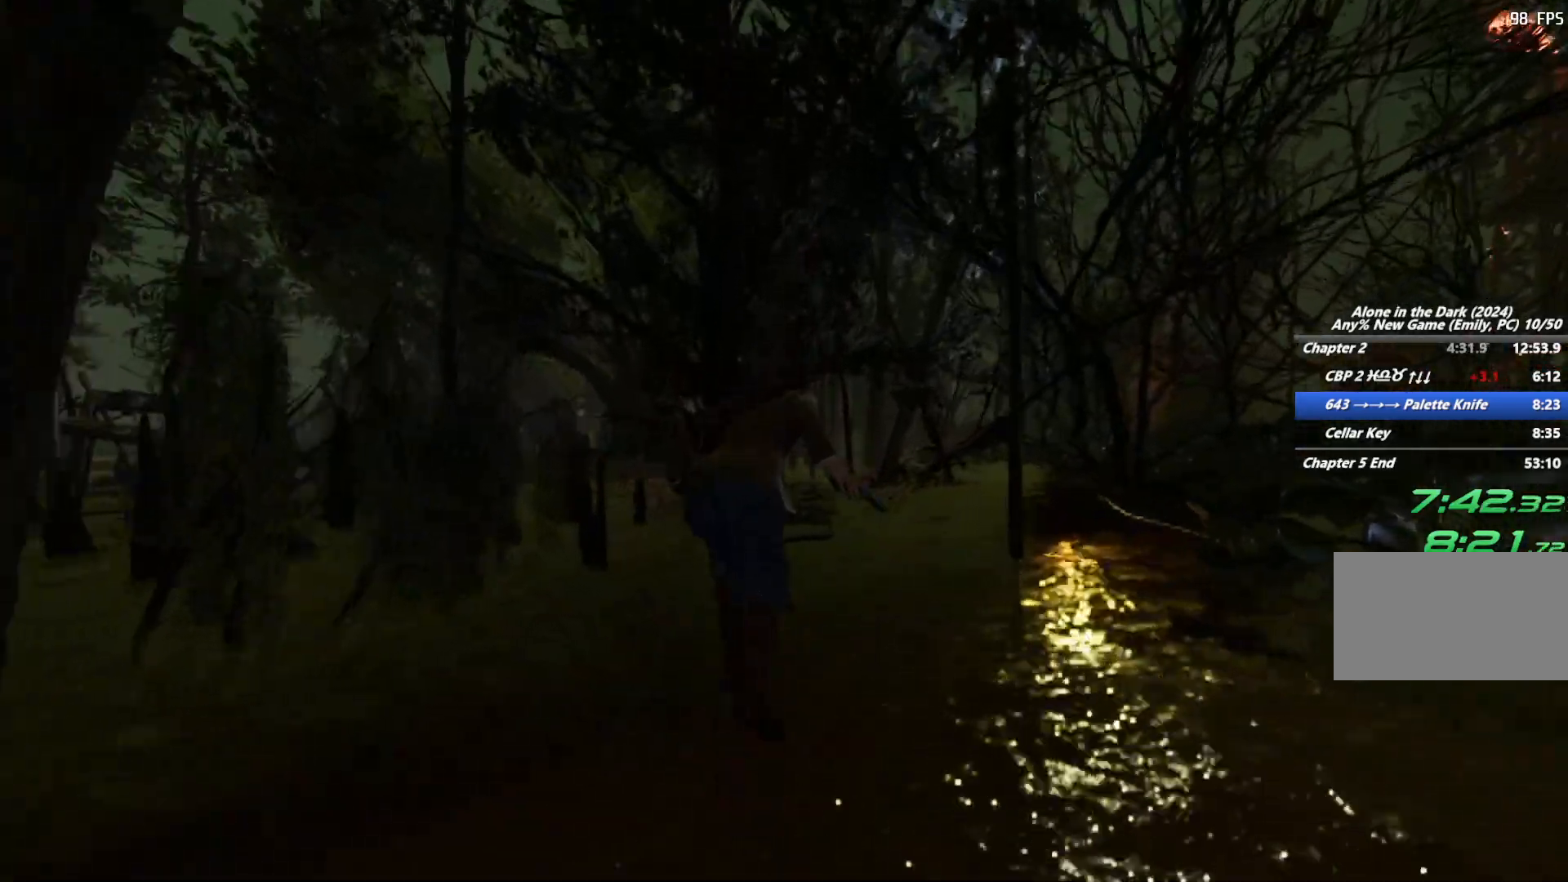
{"keys": ["shift", "space", "w"], "mouse": [], "events": [[83, "space", "down"], [167, "space", "up"], [283, "space", "down"], [350, "space", "up"], [467, "space", "down"]]}